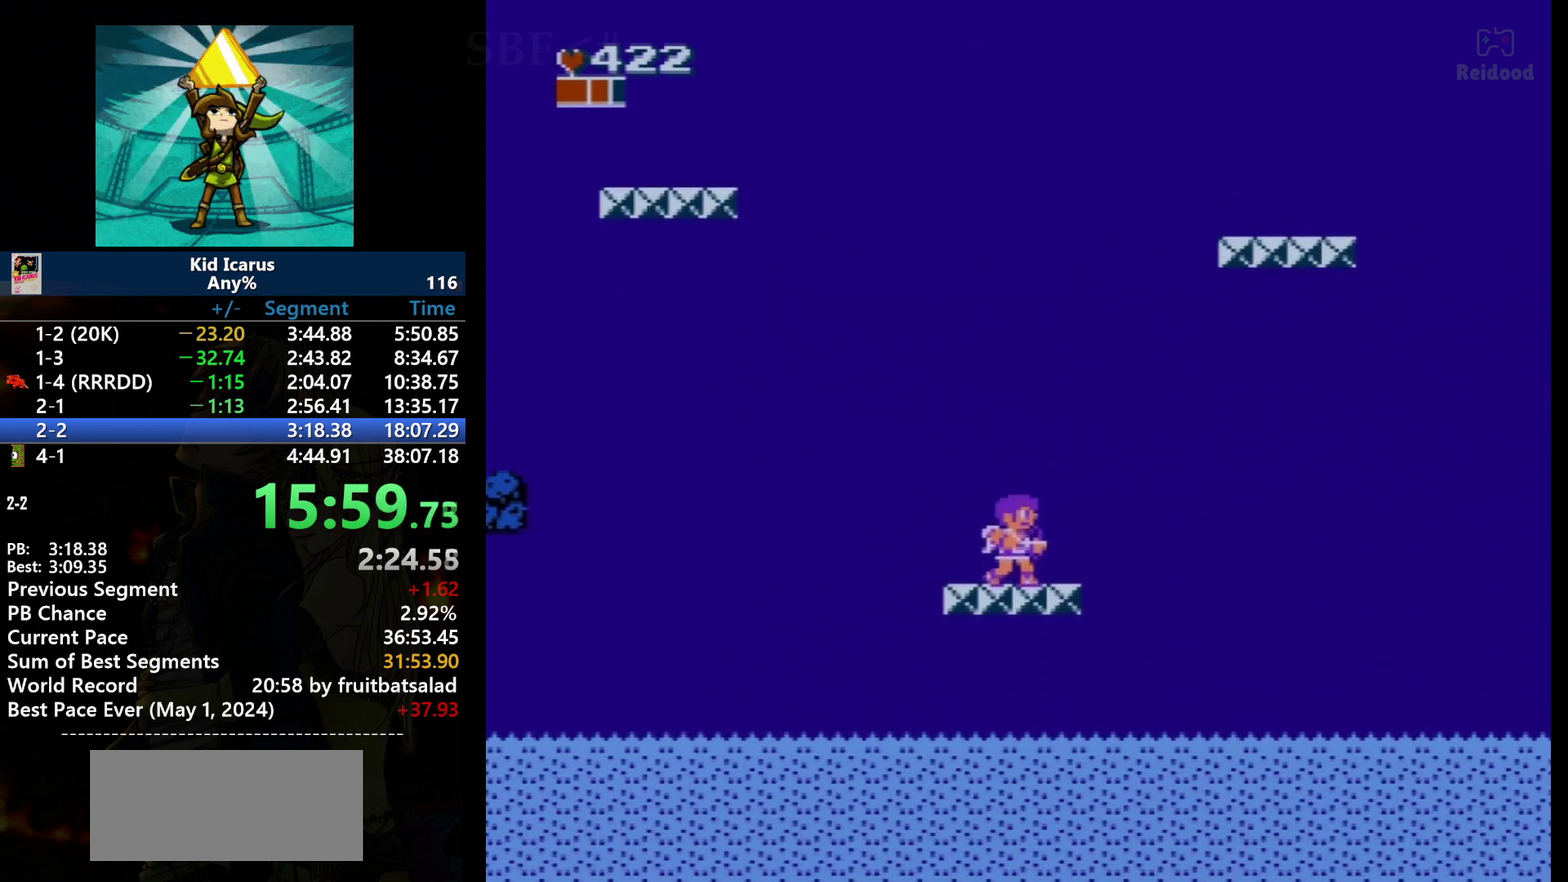
Gameplay with a controller (Nintendo layout); each line is a JSON object with the inputs held at the frame after it. "events" lists button and stick changes between this image and that frame as [ms after this image, input, new state], when the widget could be followed in between. Not read: L3 R3.
{"buttons": [], "events": []}
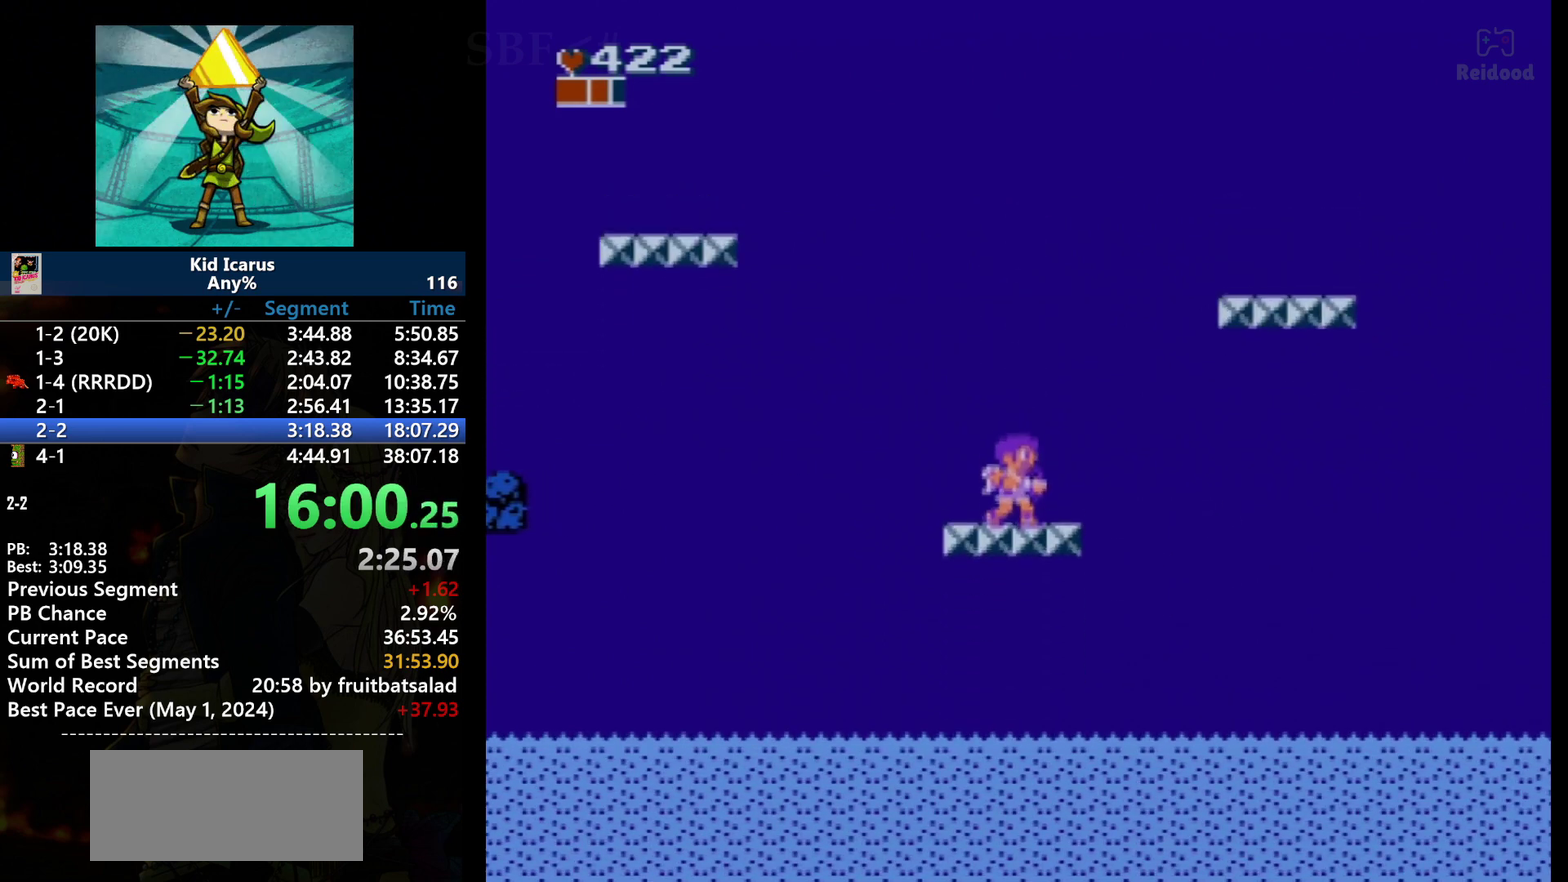
{"buttons": [], "events": []}
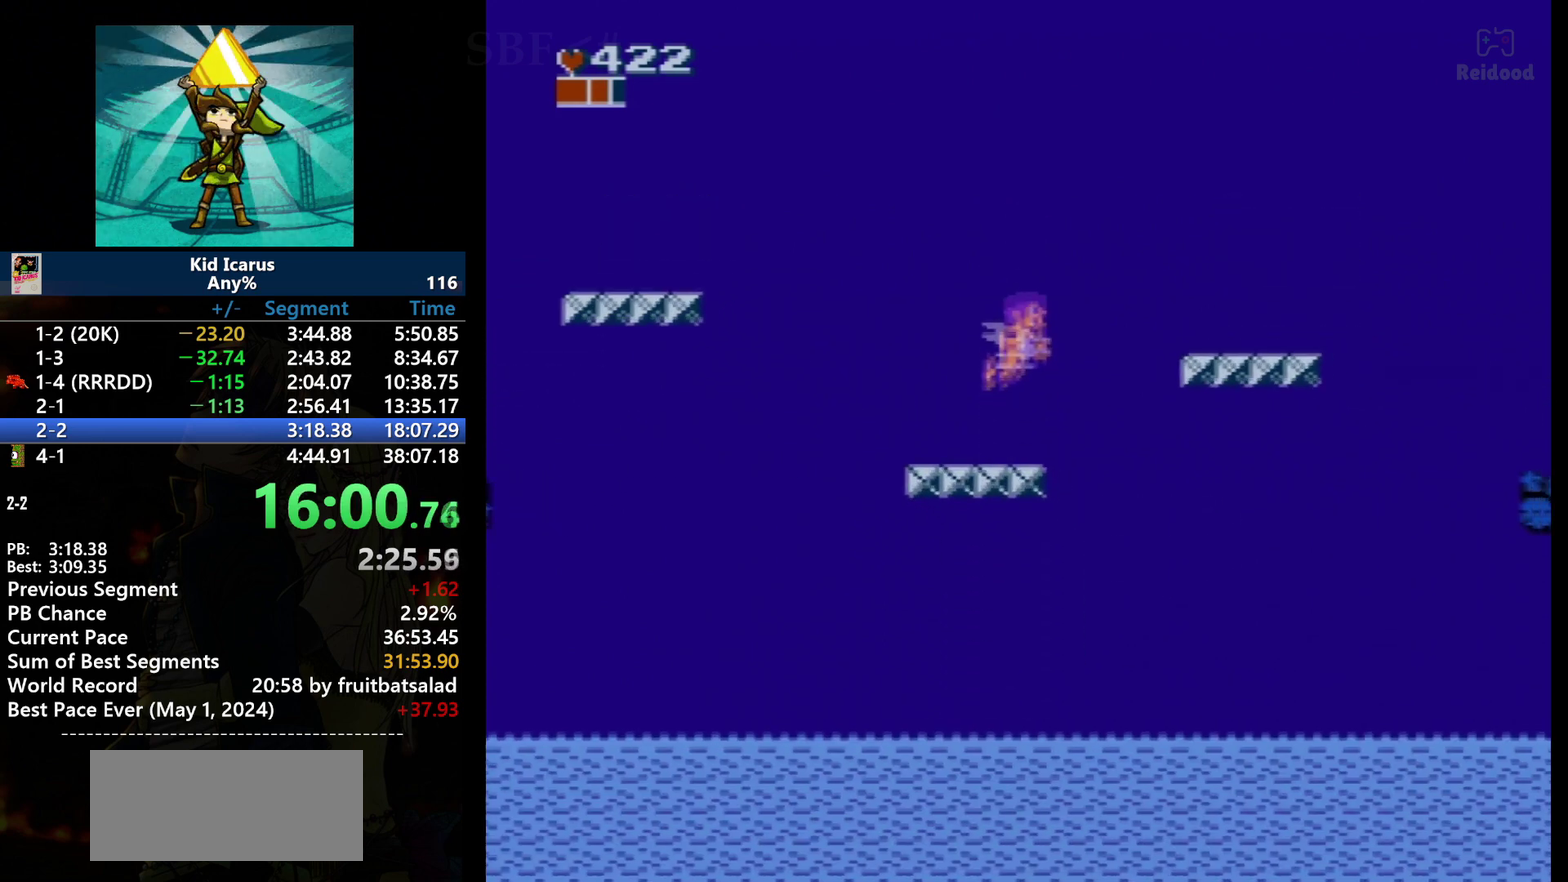
{"buttons": ["A", "DPAD_RIGHT"], "events": [[66, "A", "down"], [66, "DPAD_RIGHT", "down"]]}
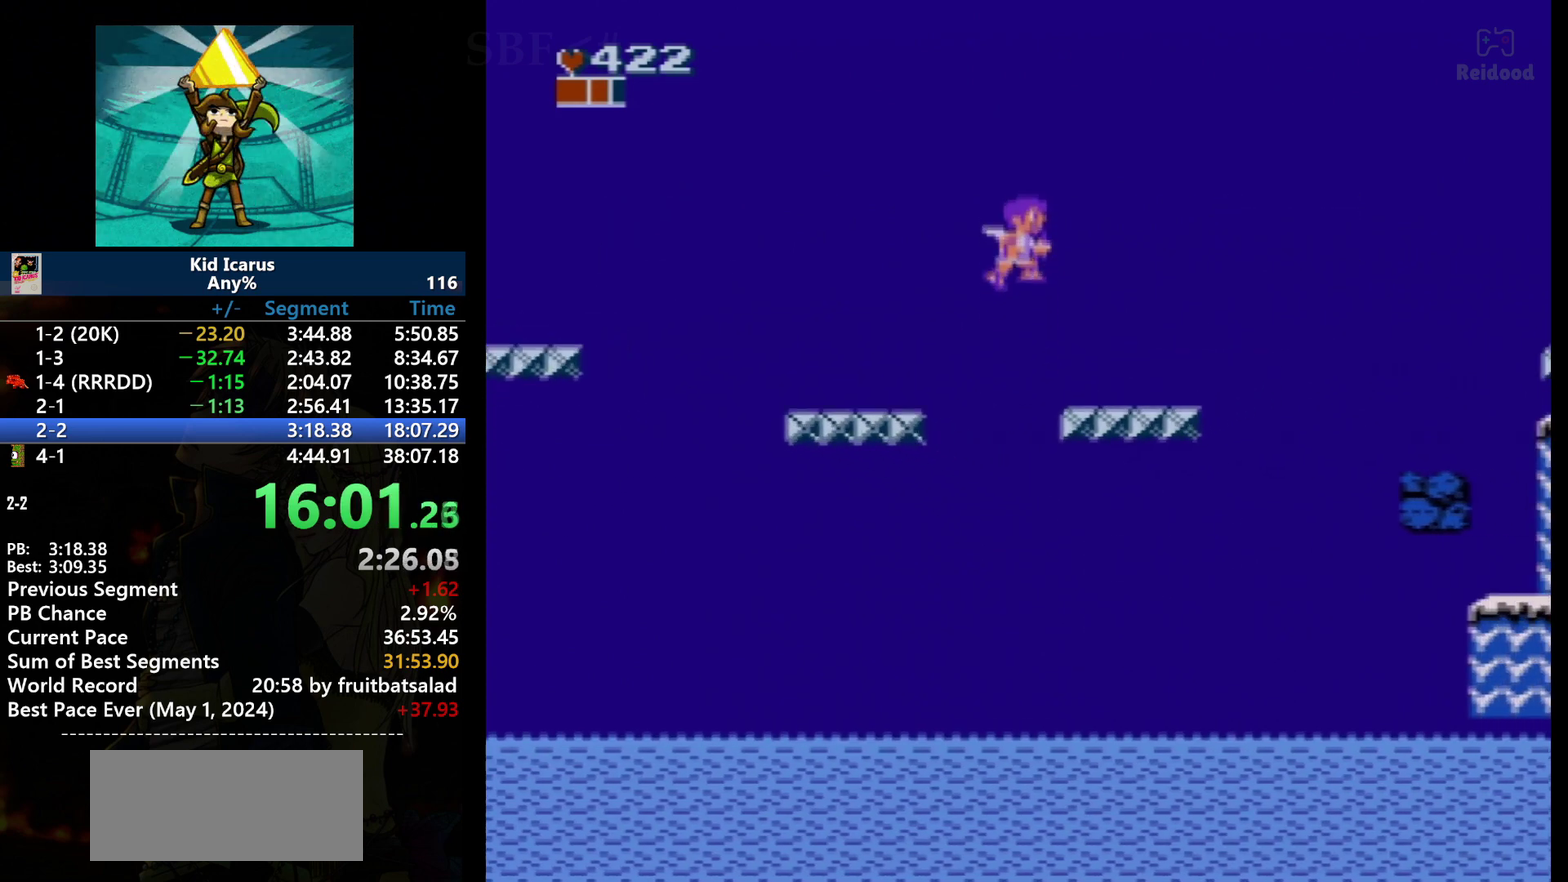
{"buttons": ["DPAD_RIGHT"], "events": [[134, "A", "up"]]}
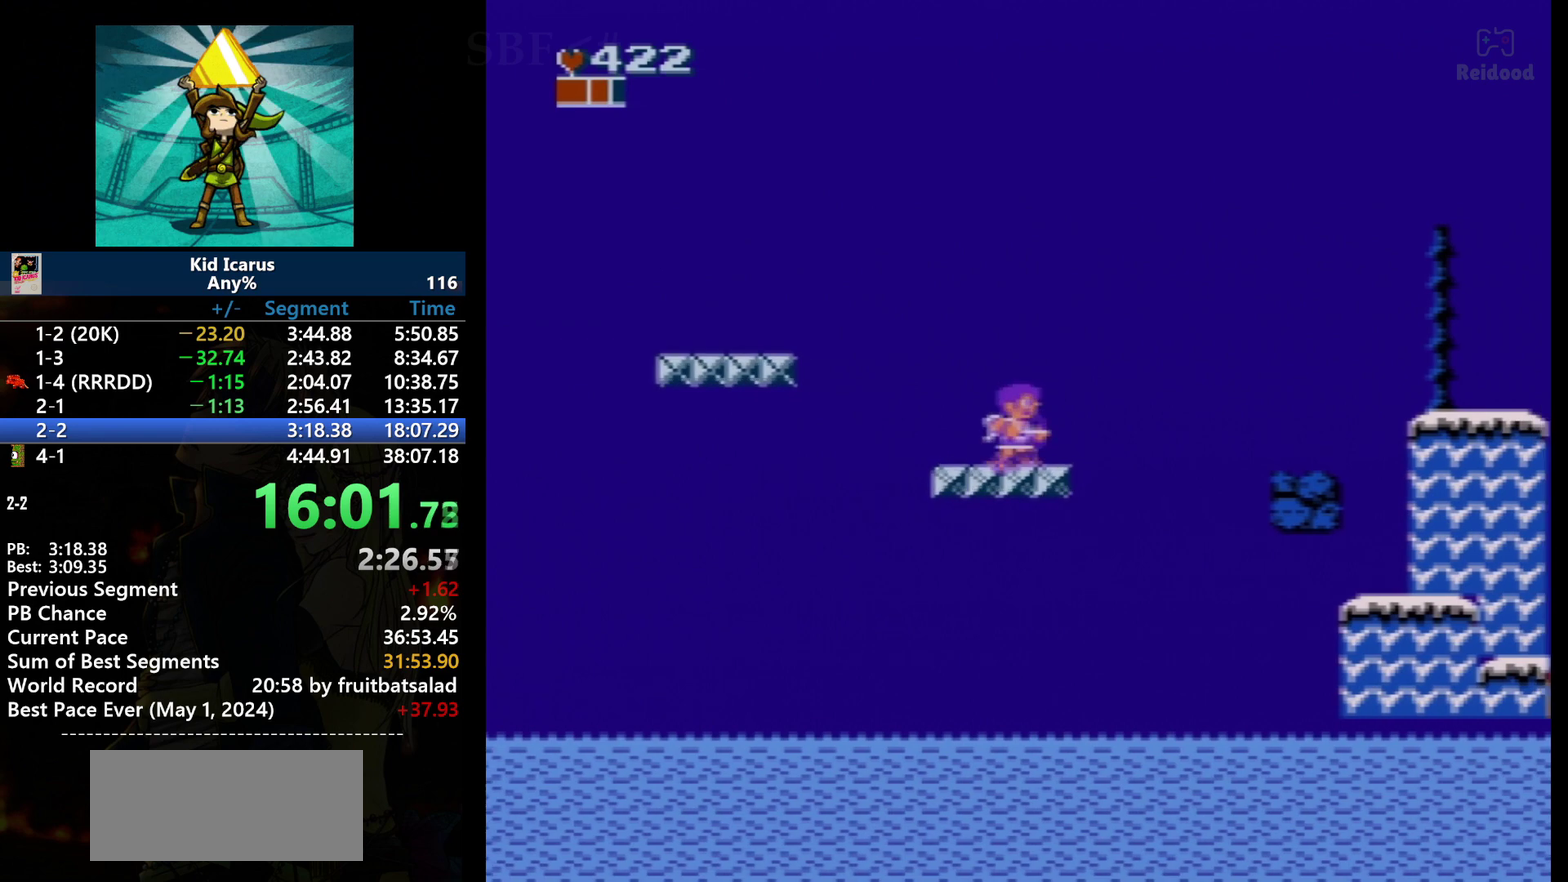
{"buttons": ["A", "DPAD_RIGHT"], "events": [[333, "A", "down"]]}
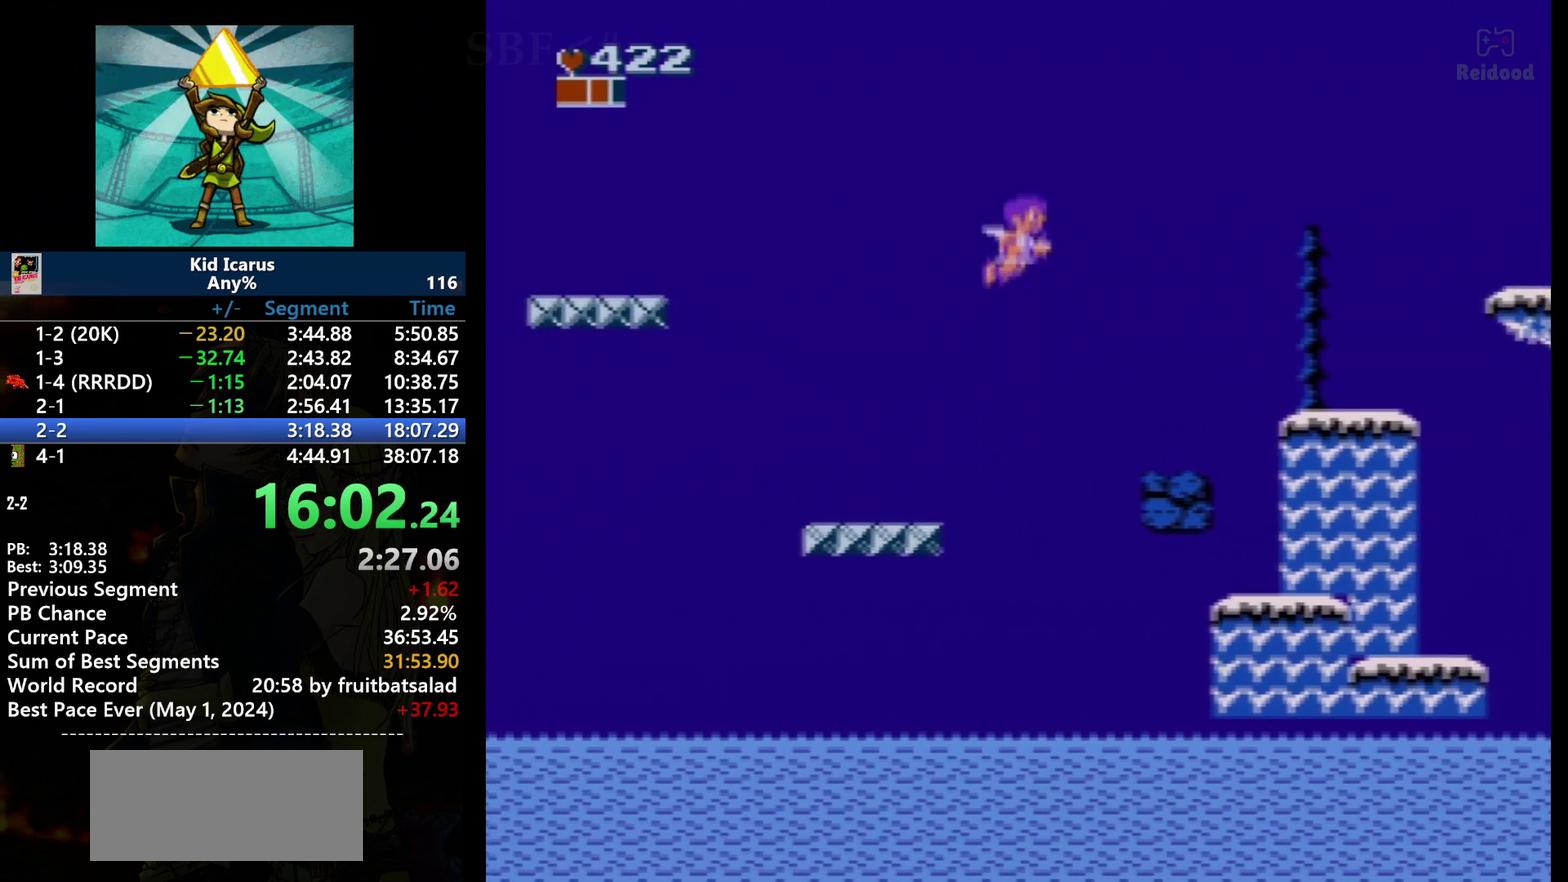
{"buttons": ["DPAD_RIGHT"], "events": [[434, "A", "up"]]}
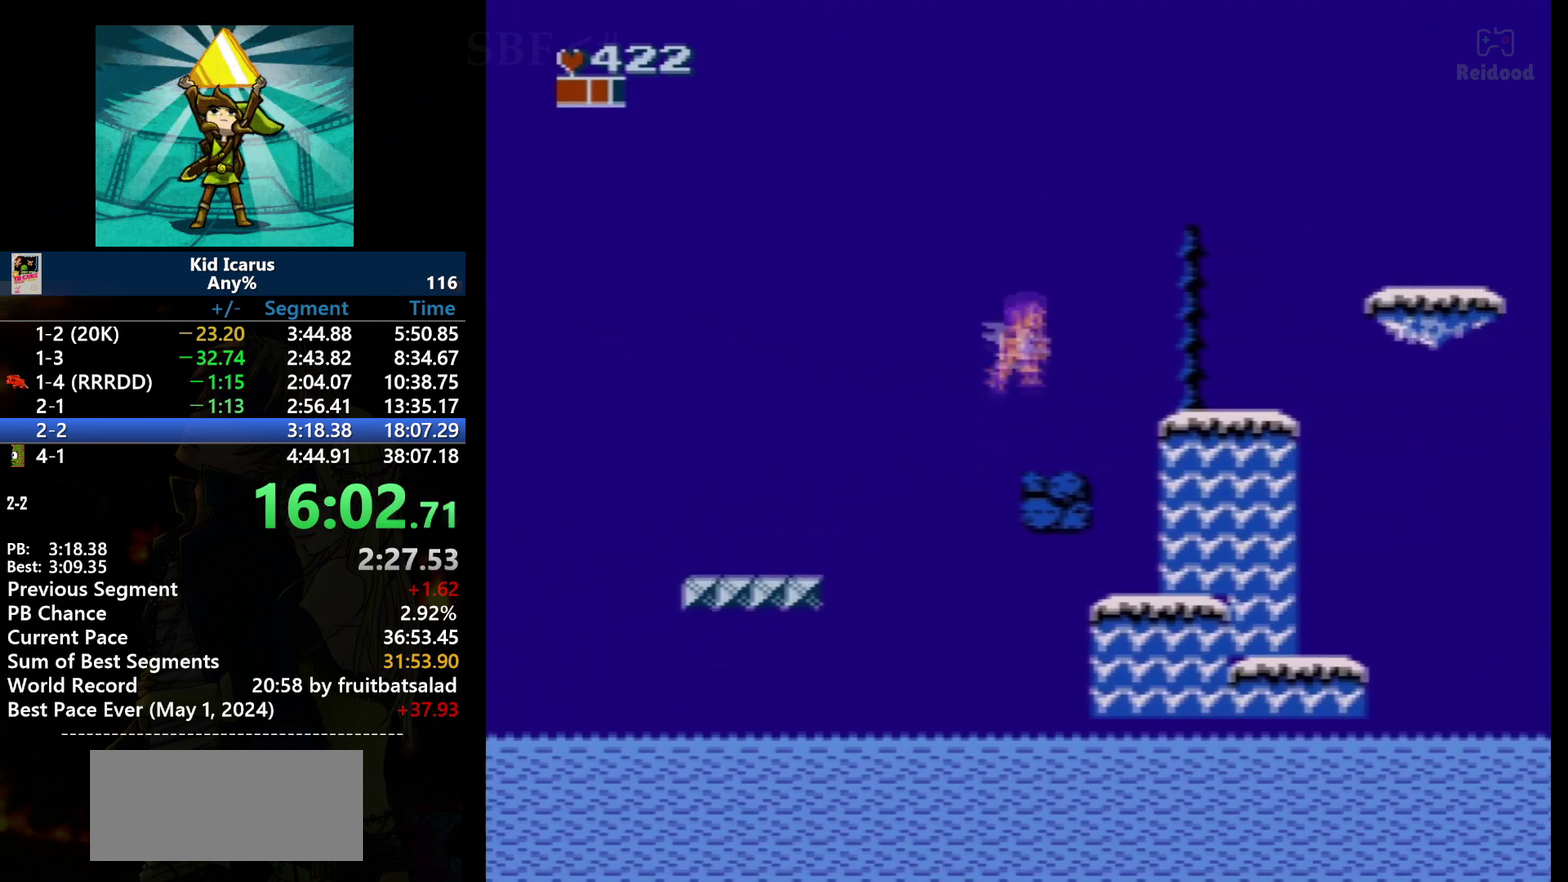
{"buttons": ["A", "DPAD_RIGHT"], "events": [[401, "A", "down"]]}
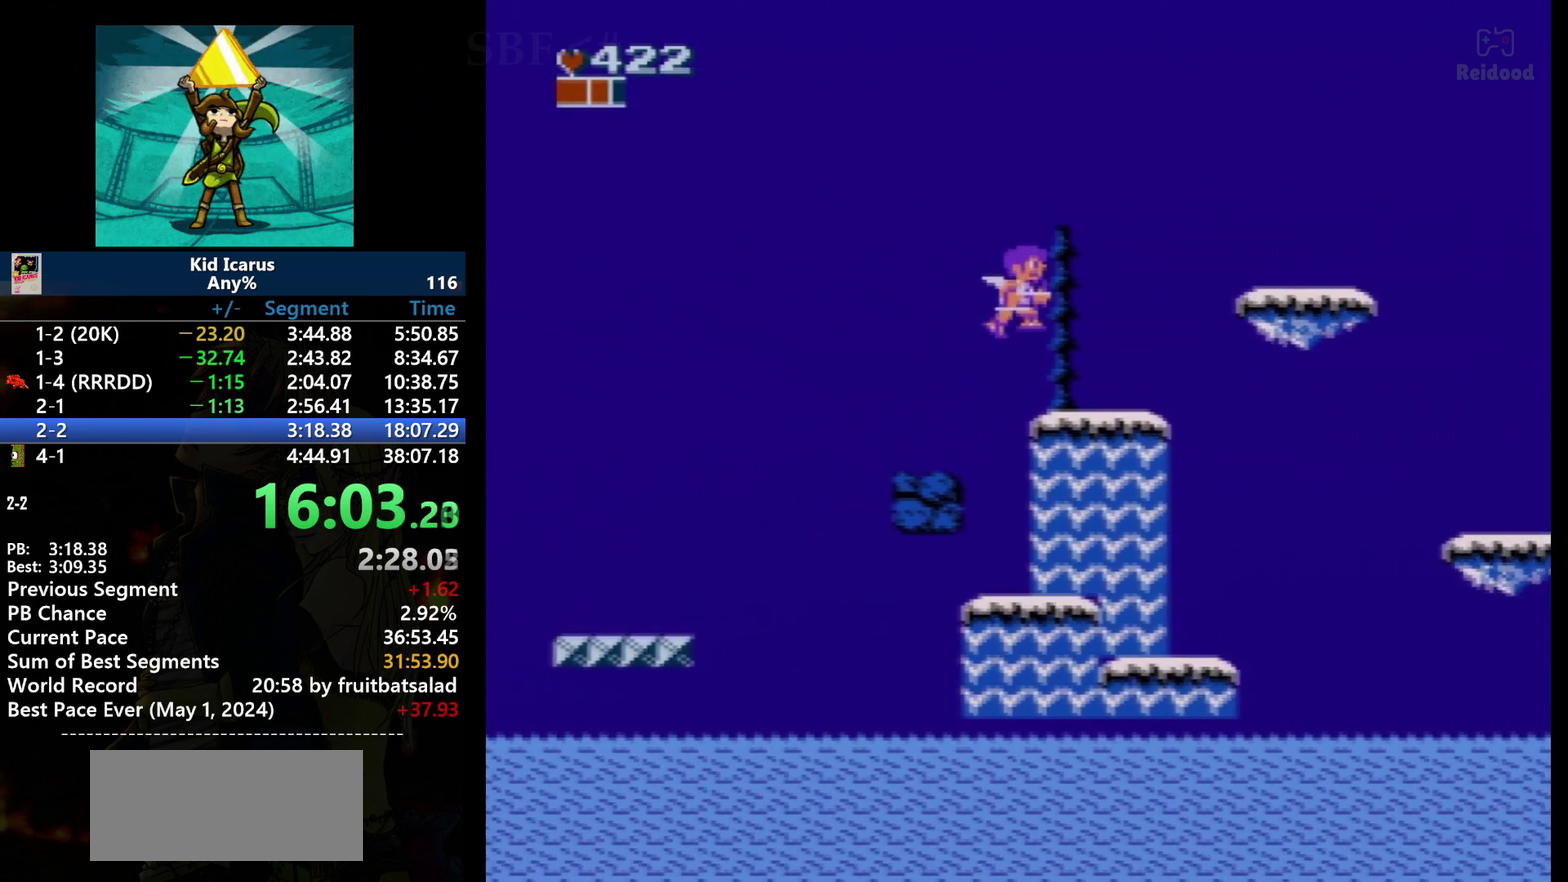
{"buttons": [], "events": [[33, "A", "up"], [67, "DPAD_RIGHT", "up"]]}
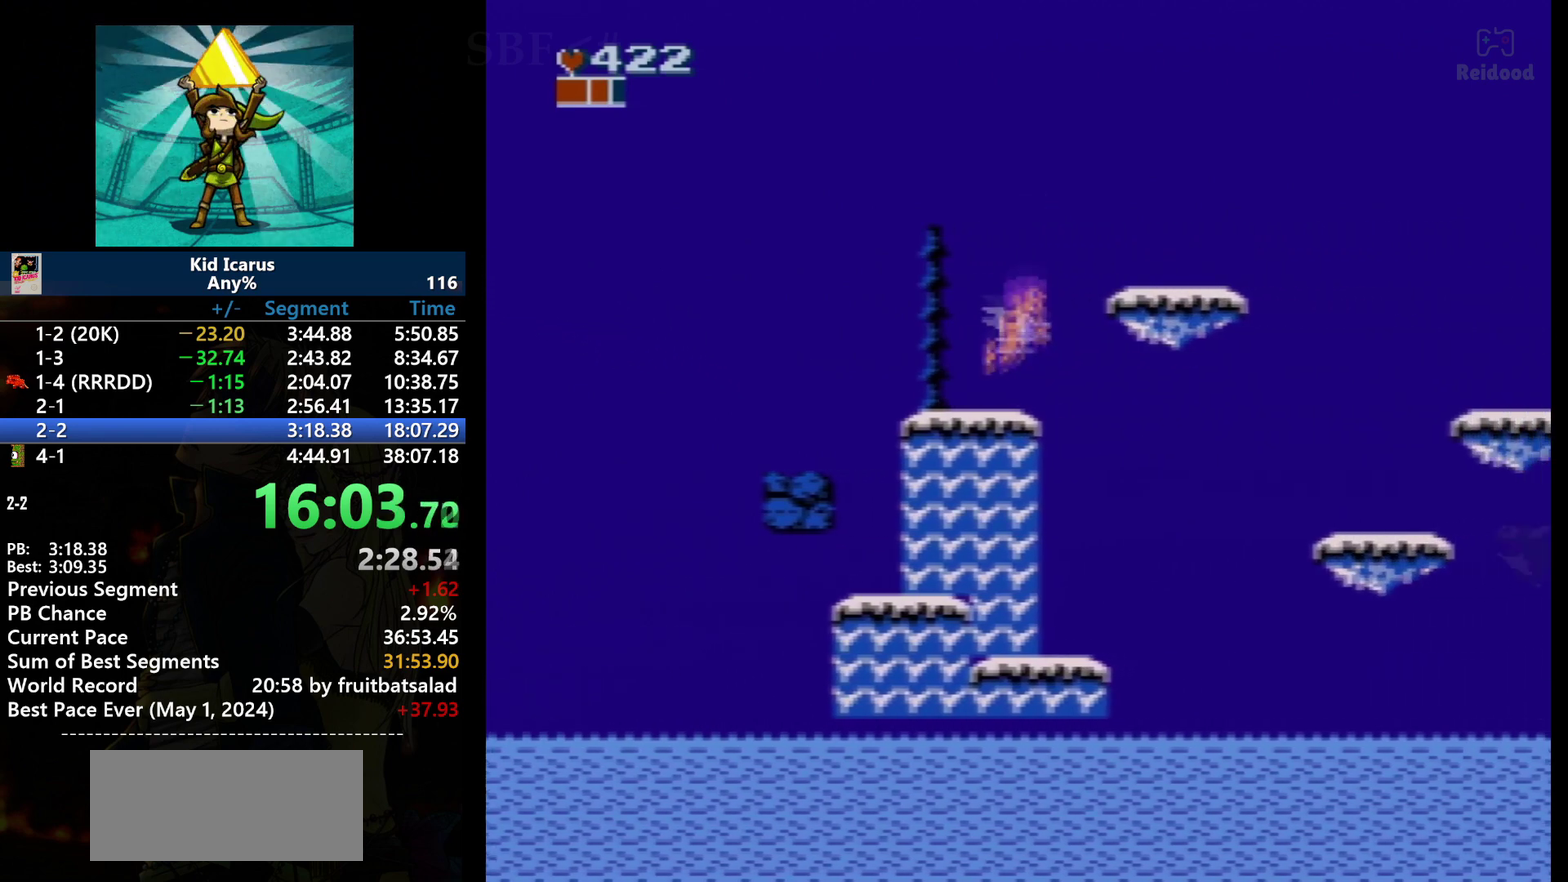
{"buttons": ["DPAD_RIGHT"], "events": [[67, "DPAD_RIGHT", "down"], [134, "A", "down"], [401, "A", "up"]]}
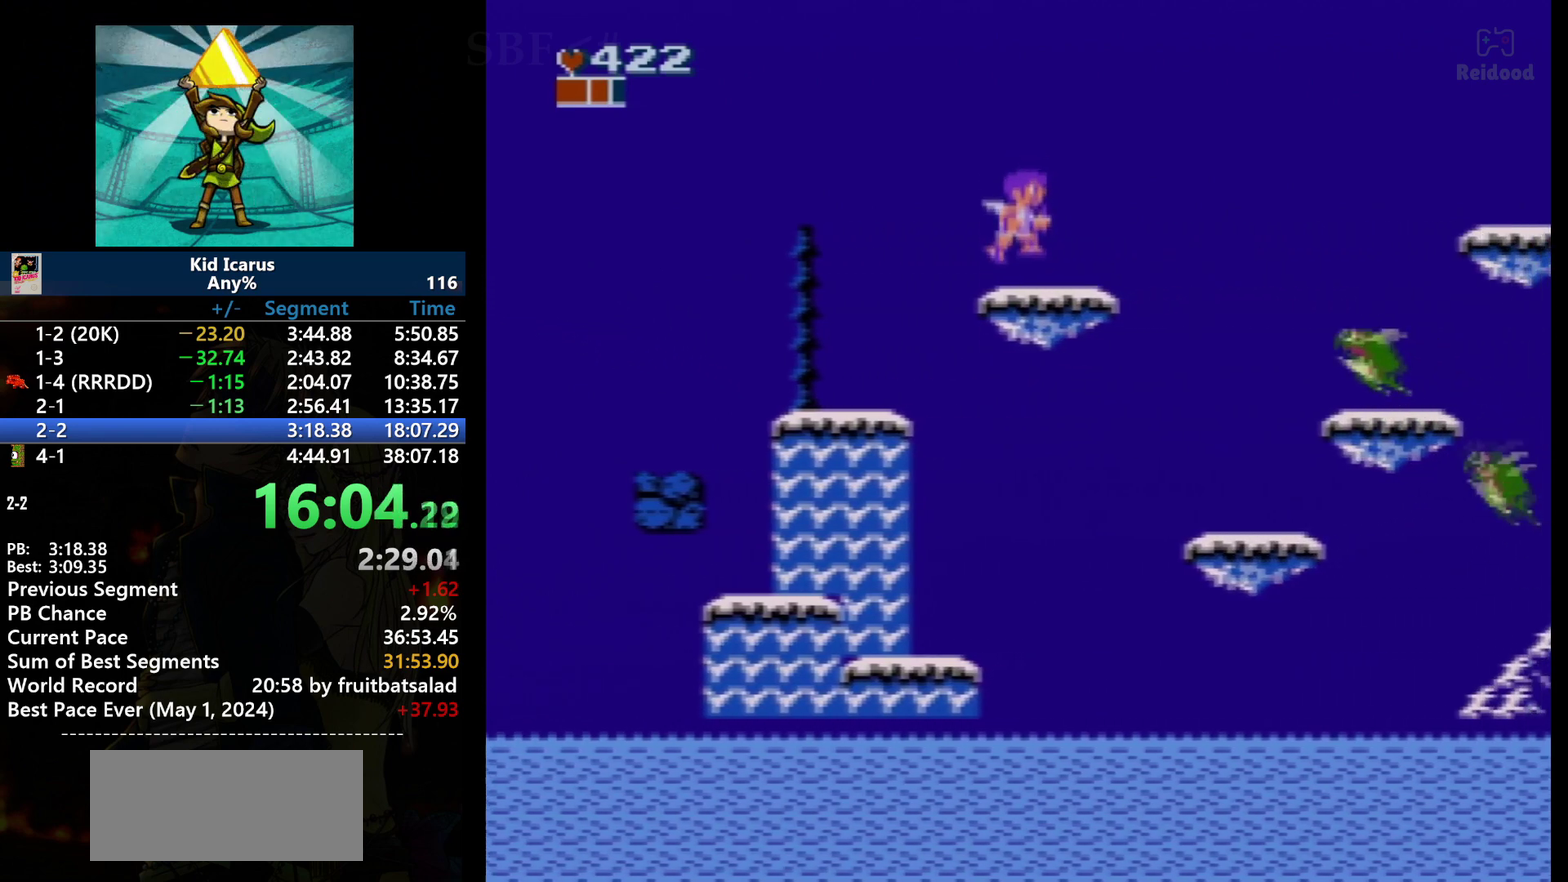
{"buttons": ["A", "DPAD_RIGHT"], "events": [[467, "A", "down"]]}
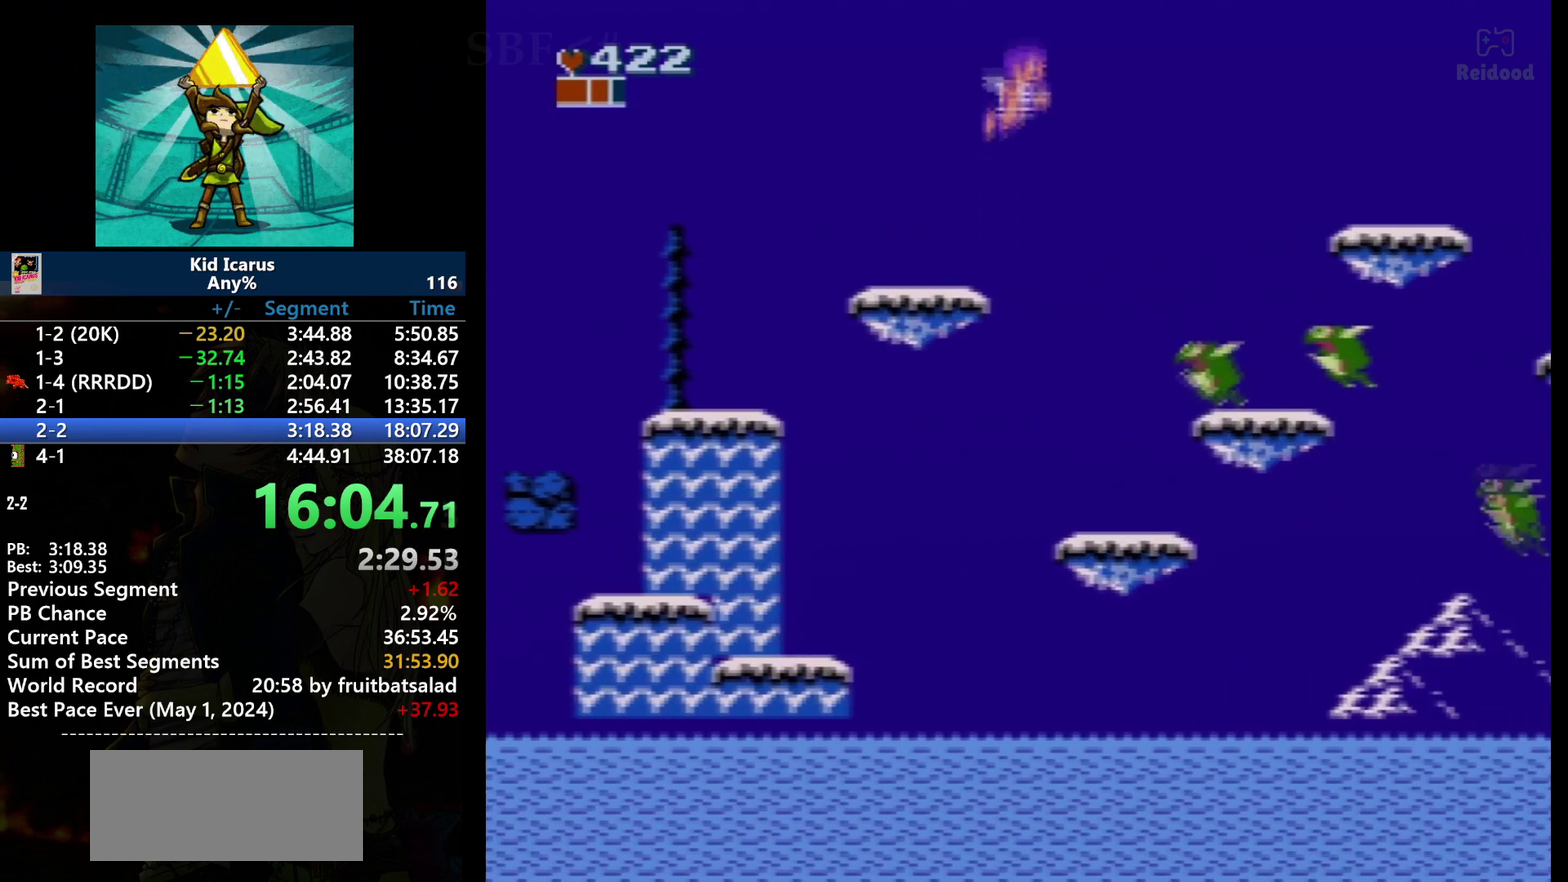
{"buttons": ["A", "DPAD_RIGHT"], "events": []}
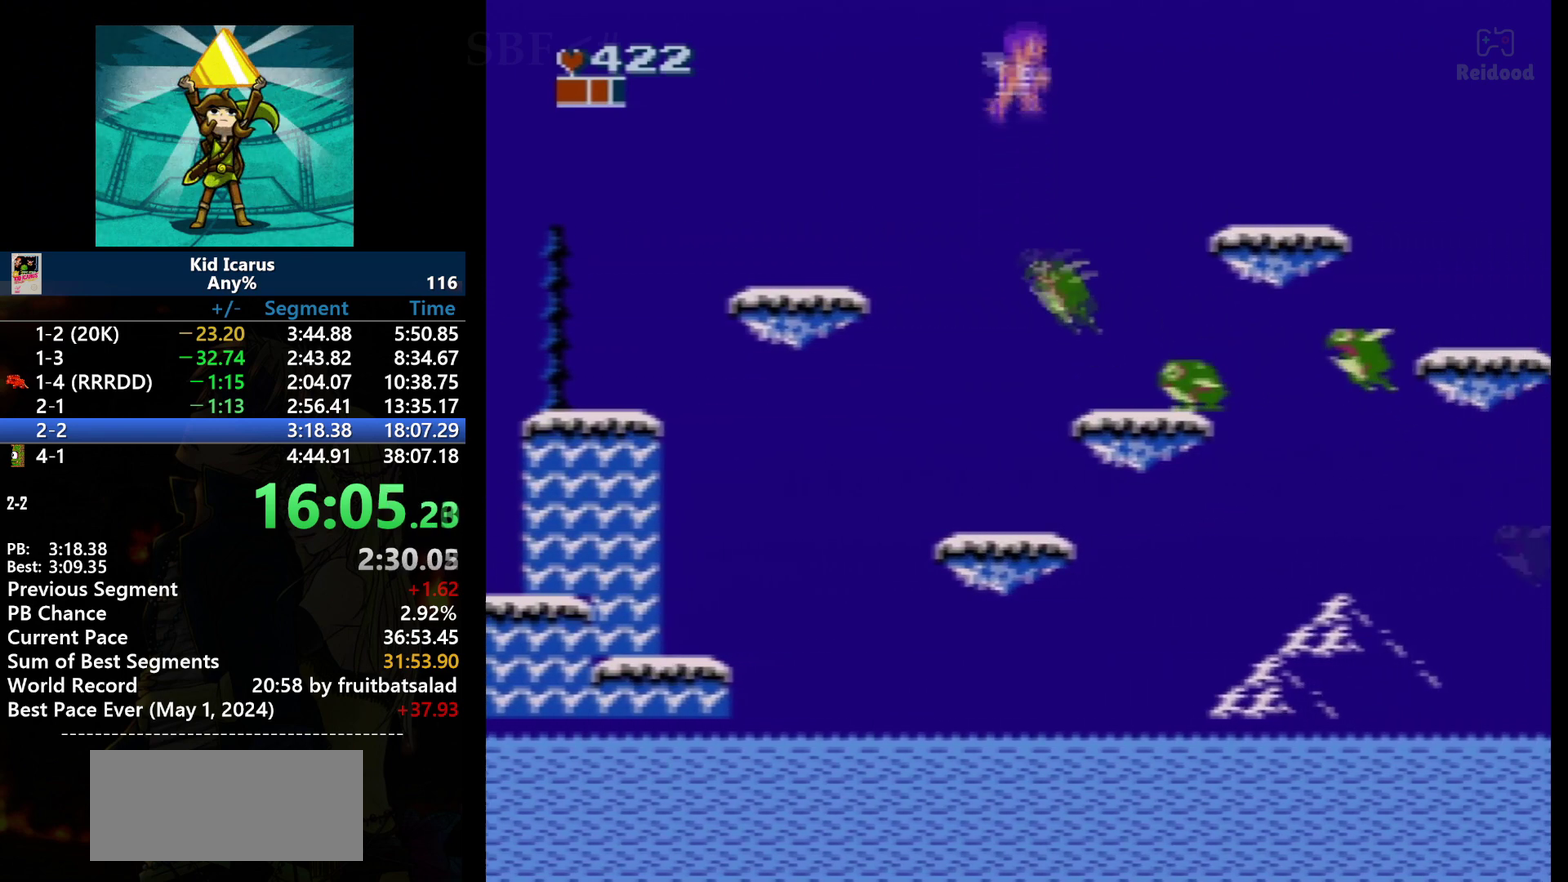
{"buttons": [], "events": [[133, "A", "up"], [233, "DPAD_RIGHT", "up"]]}
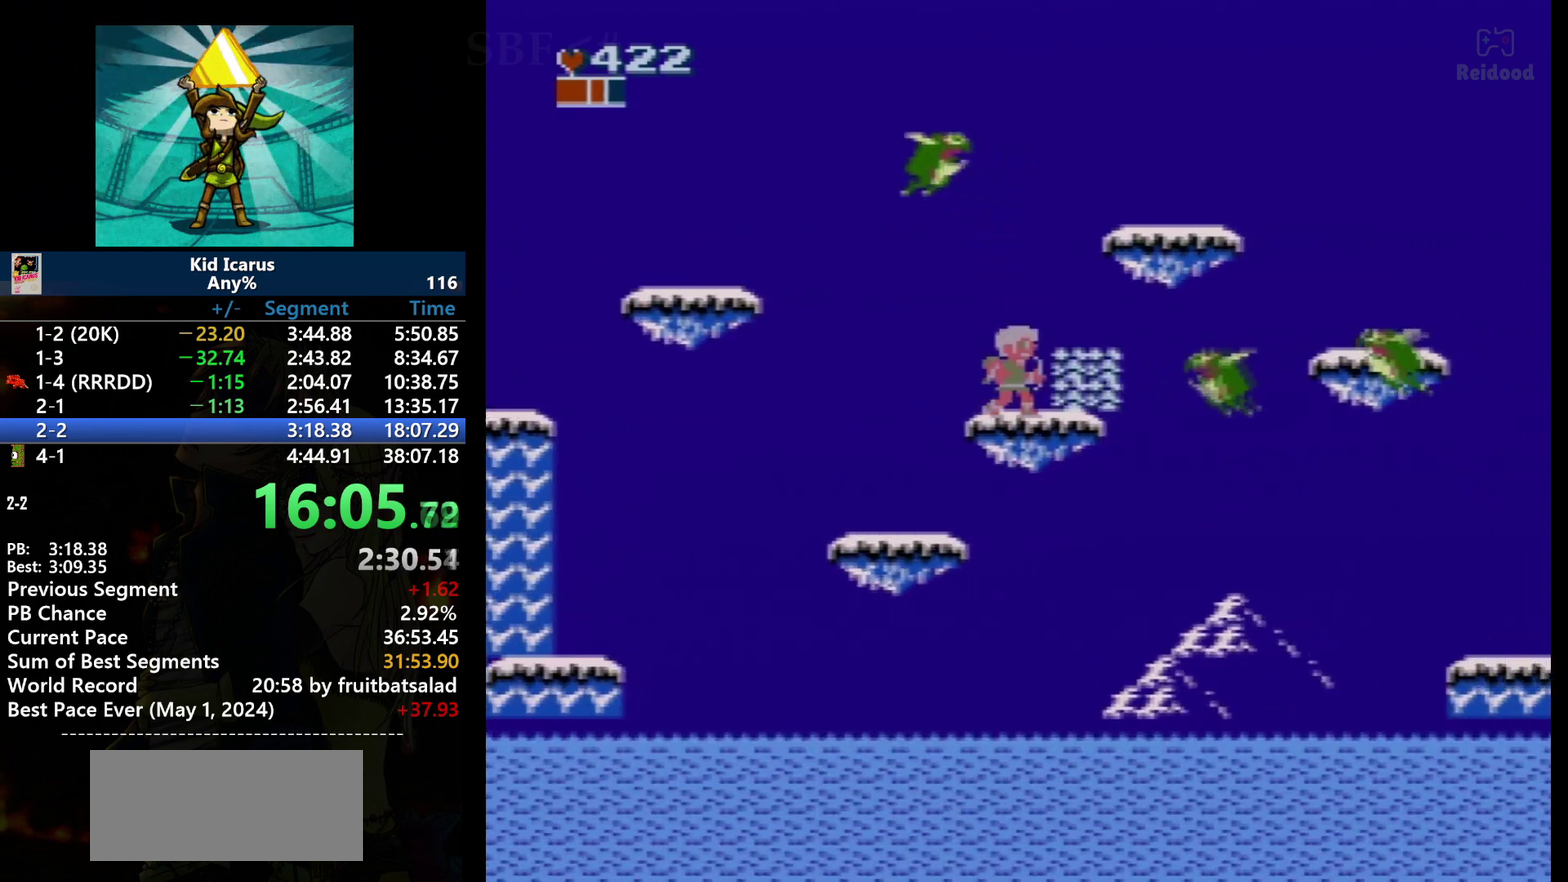
{"buttons": ["A", "DPAD_RIGHT"], "events": [[167, "B", "down"], [267, "B", "up"], [367, "A", "down"], [434, "DPAD_RIGHT", "down"]]}
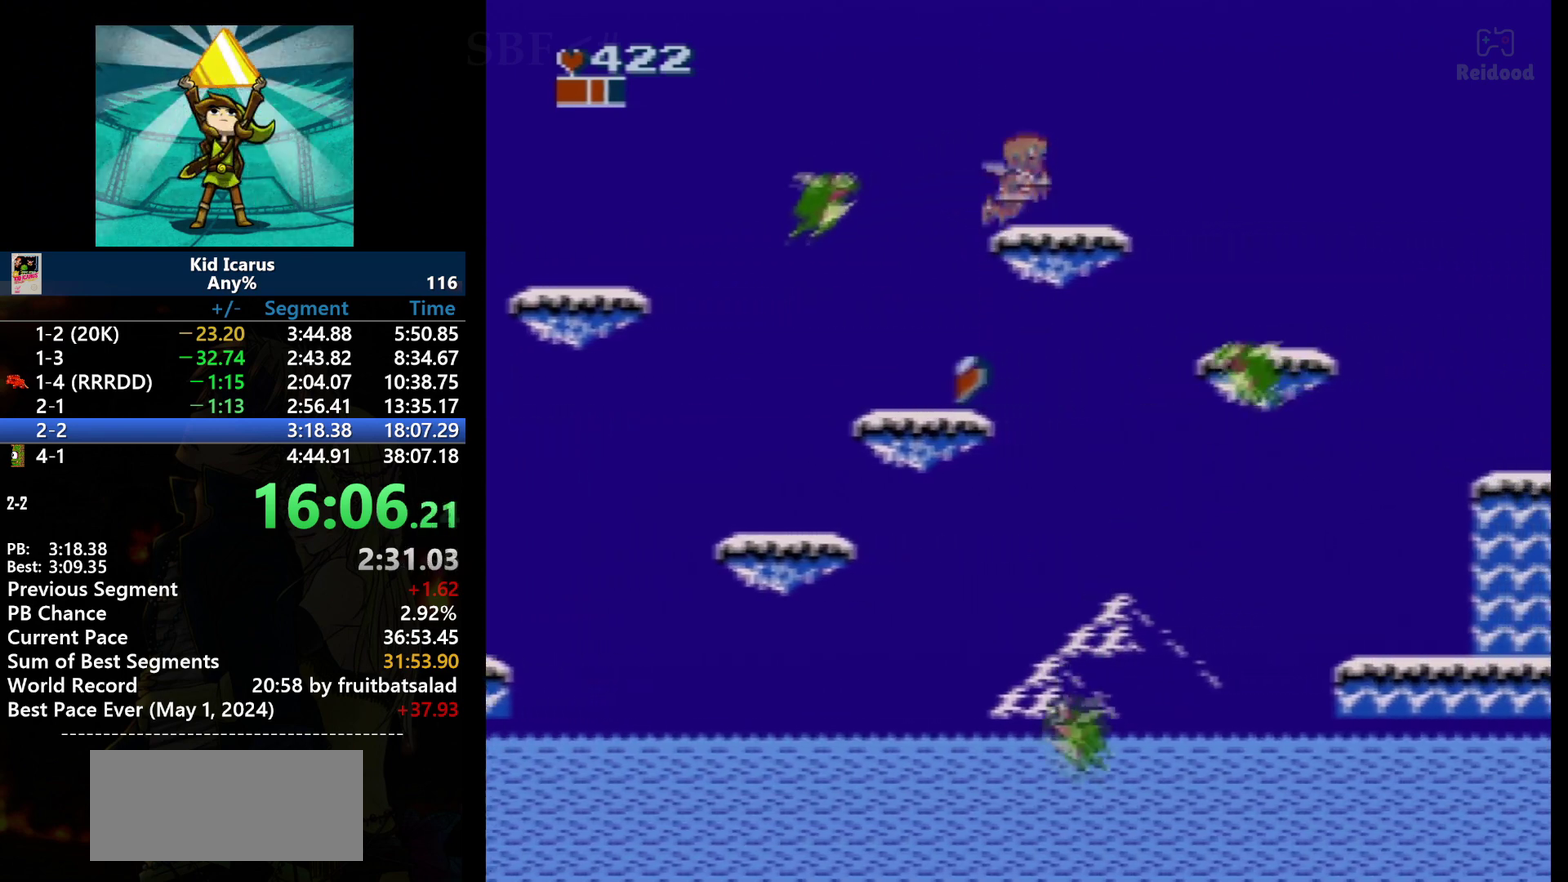
{"buttons": ["DPAD_RIGHT"], "events": [[167, "DPAD_RIGHT", "up"], [200, "A", "up"], [500, "DPAD_RIGHT", "down"]]}
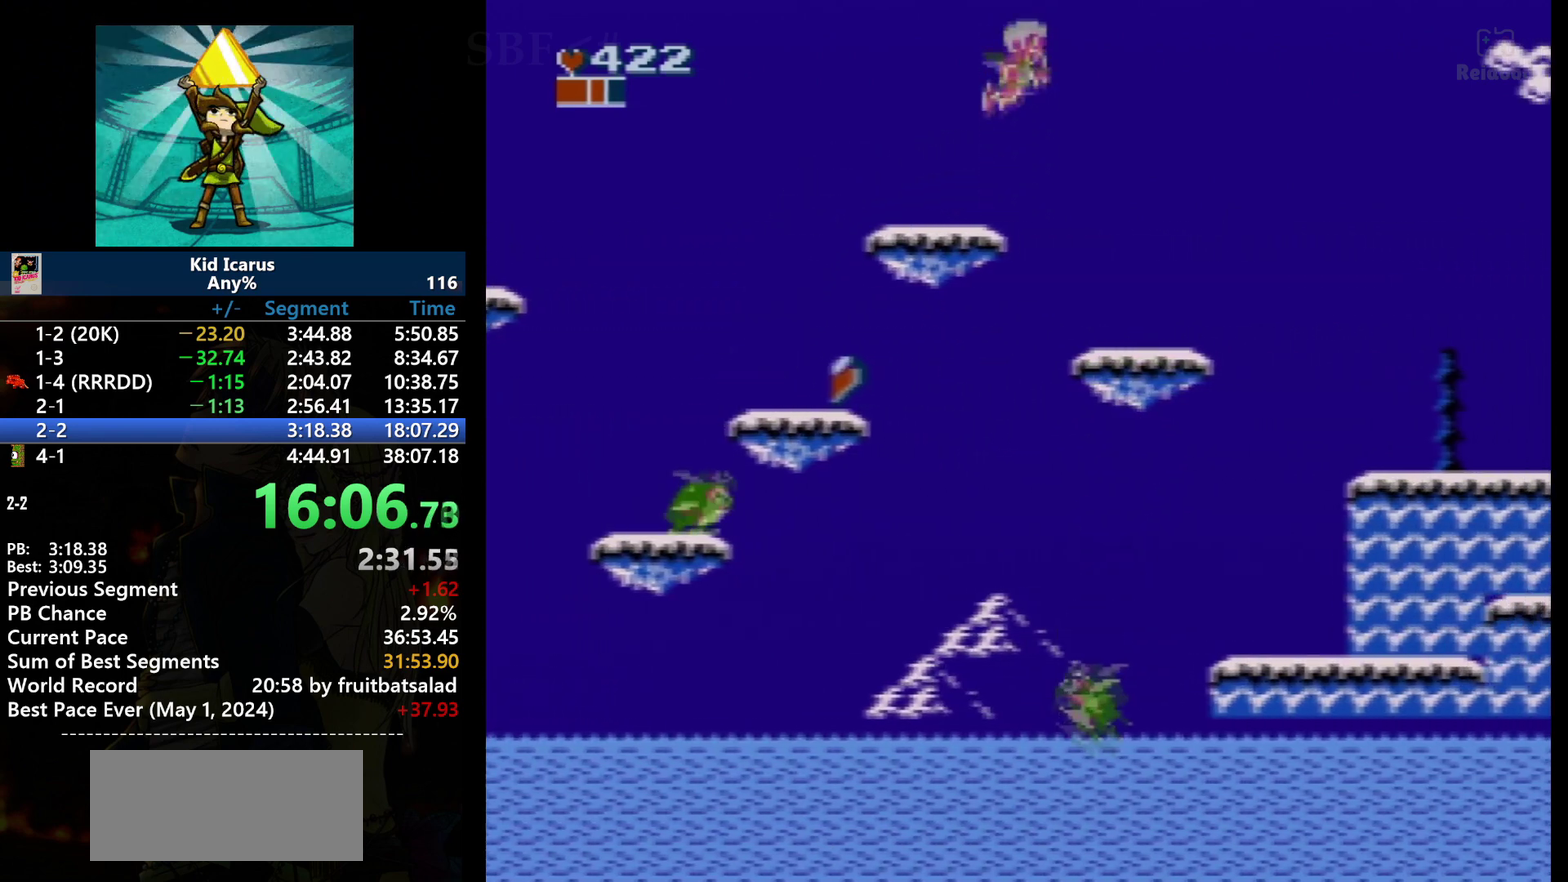
{"buttons": [], "events": [[34, "A", "down"], [100, "A", "up"], [167, "DPAD_RIGHT", "up"], [367, "DPAD_LEFT", "down"], [501, "DPAD_LEFT", "up"]]}
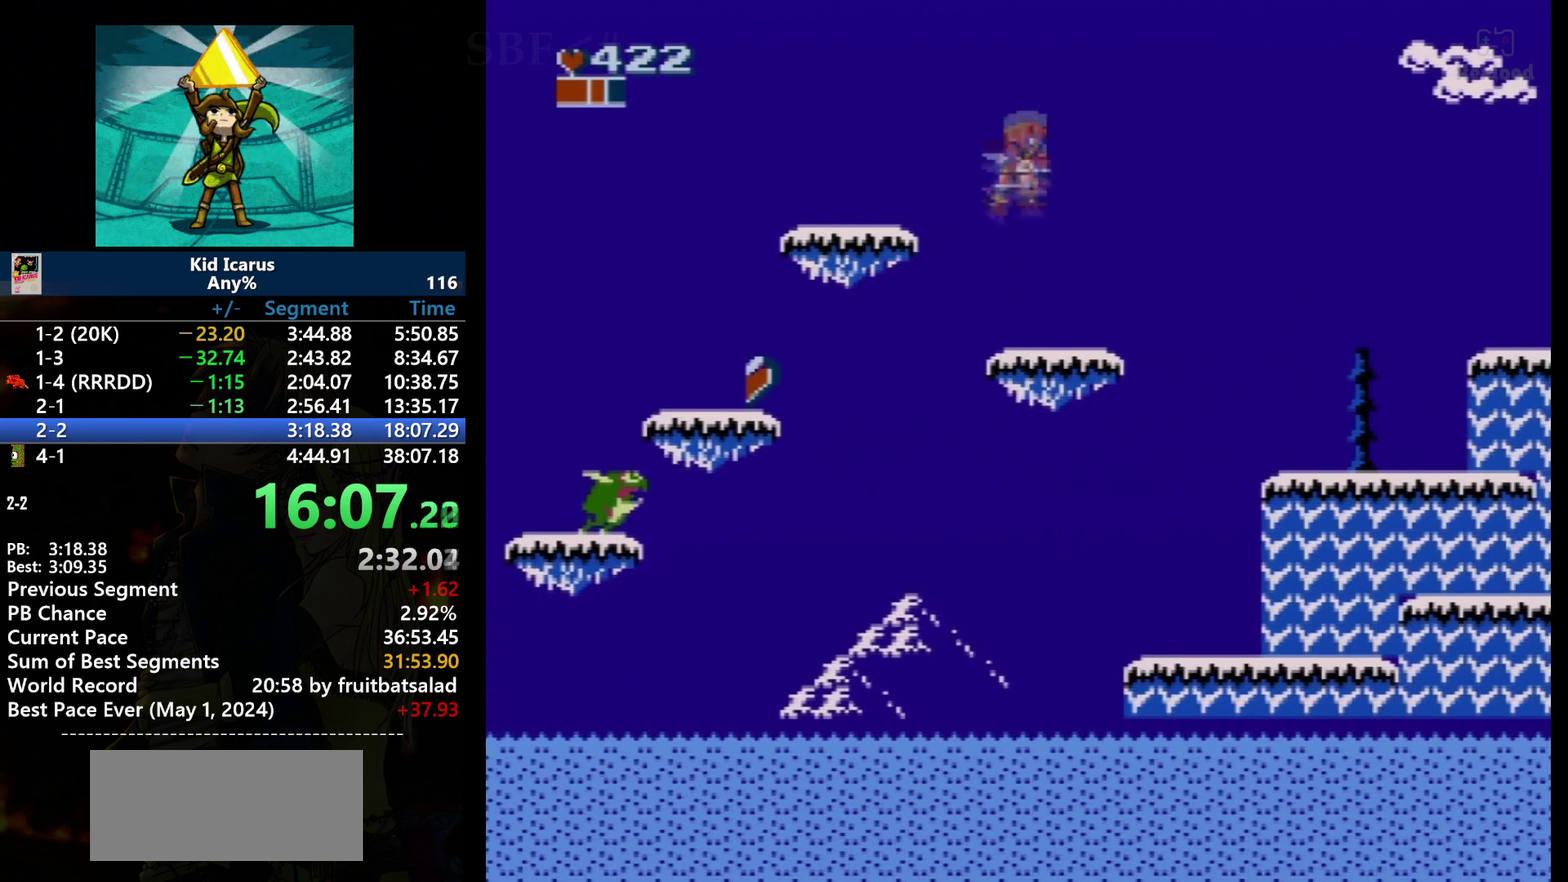
{"buttons": ["A", "DPAD_RIGHT"], "events": [[100, "DPAD_LEFT", "down"], [200, "DPAD_LEFT", "up"], [367, "DPAD_RIGHT", "down"], [500, "A", "down"]]}
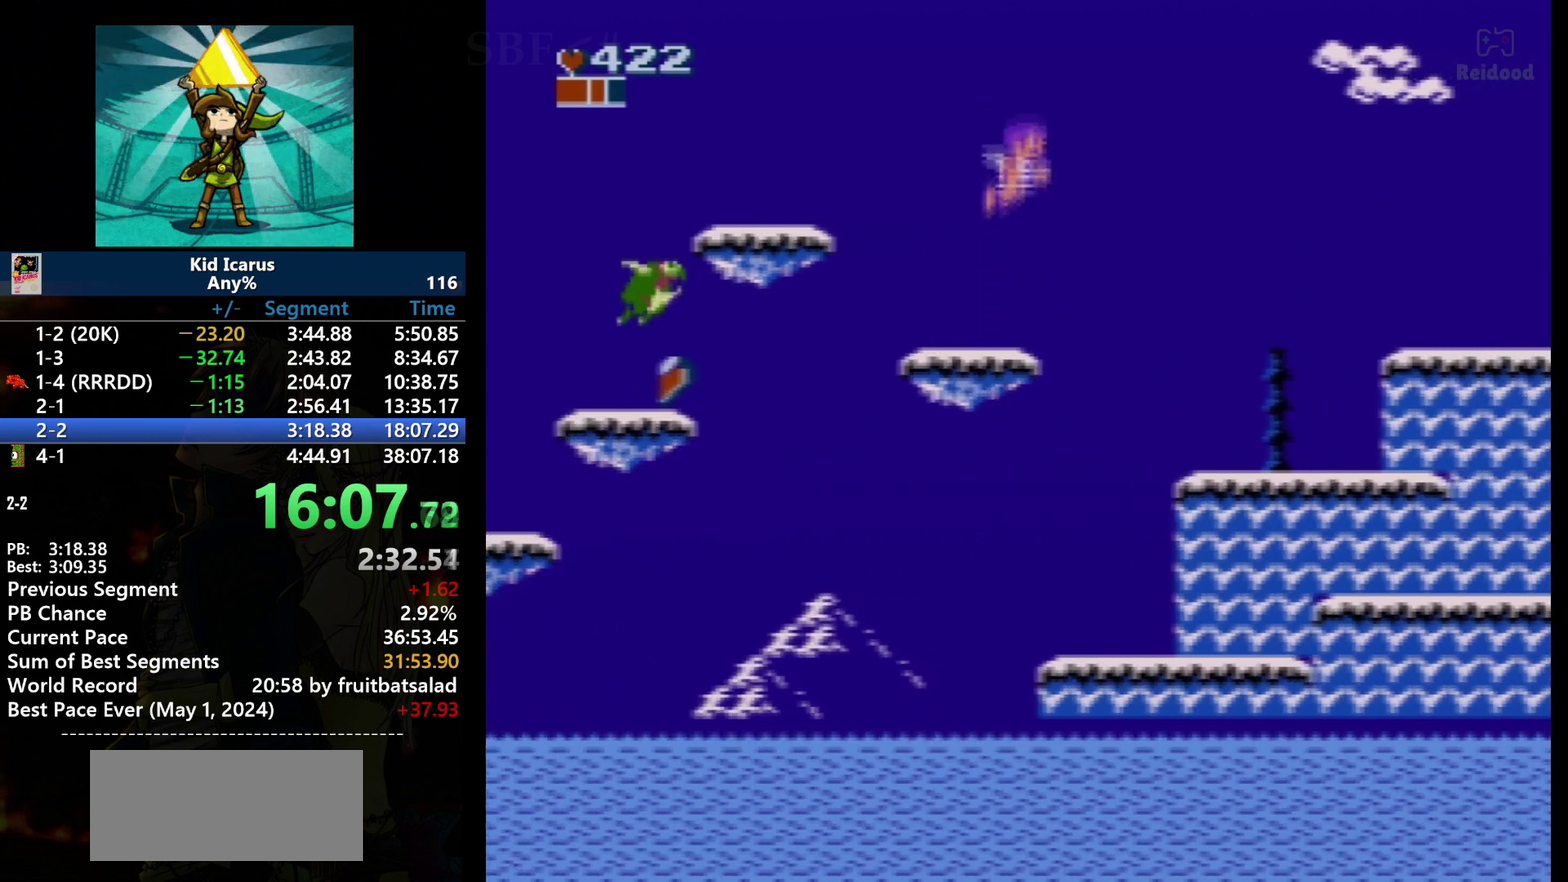
{"buttons": ["DPAD_RIGHT"], "events": [[468, "A", "up"]]}
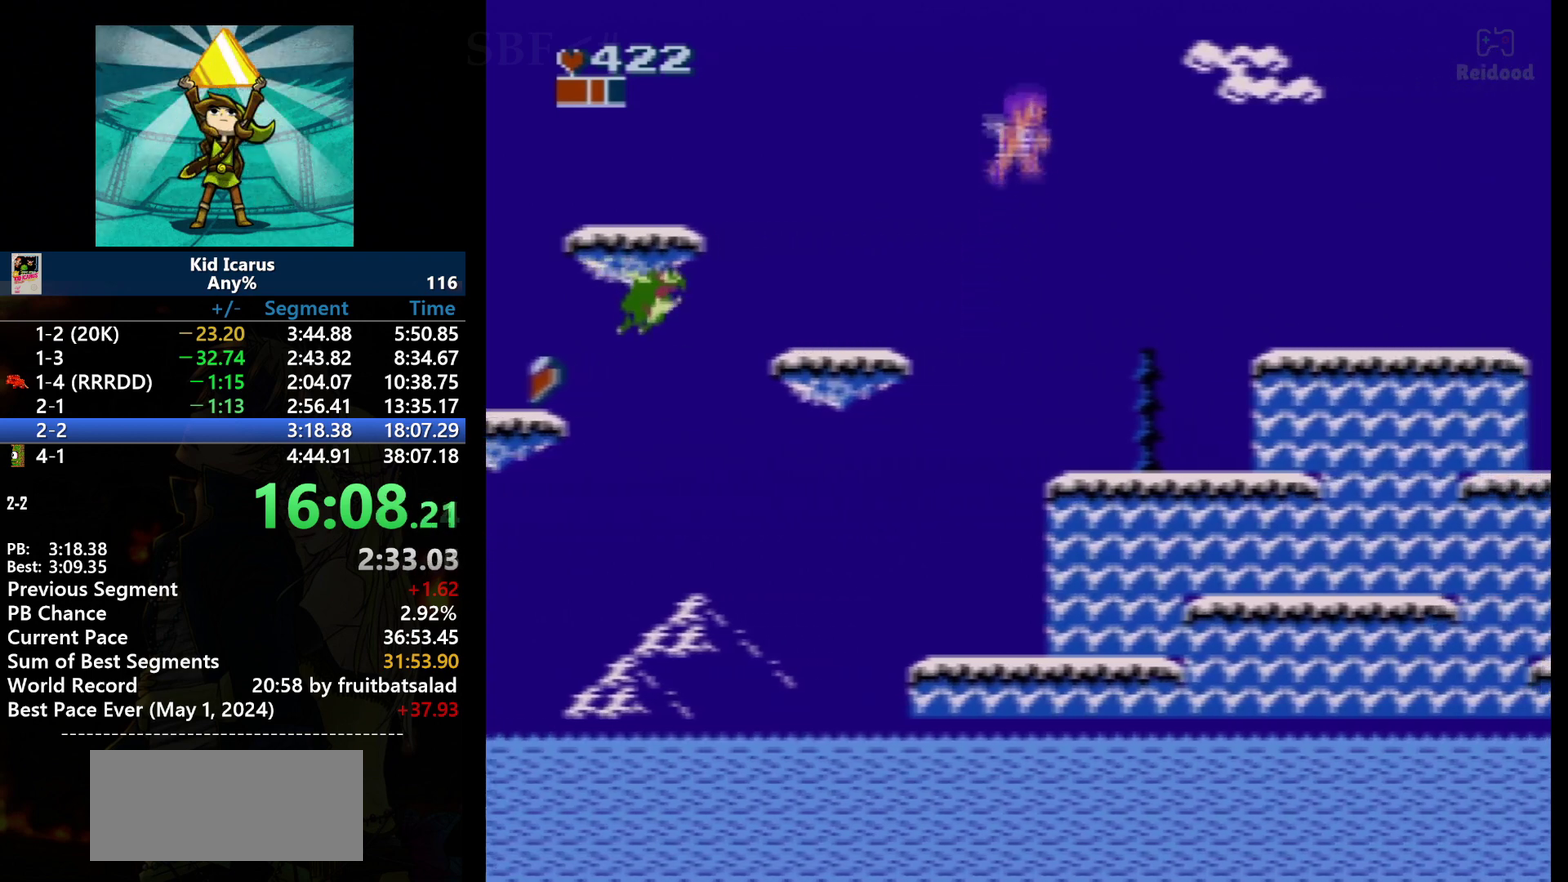
{"buttons": ["DPAD_RIGHT"], "events": []}
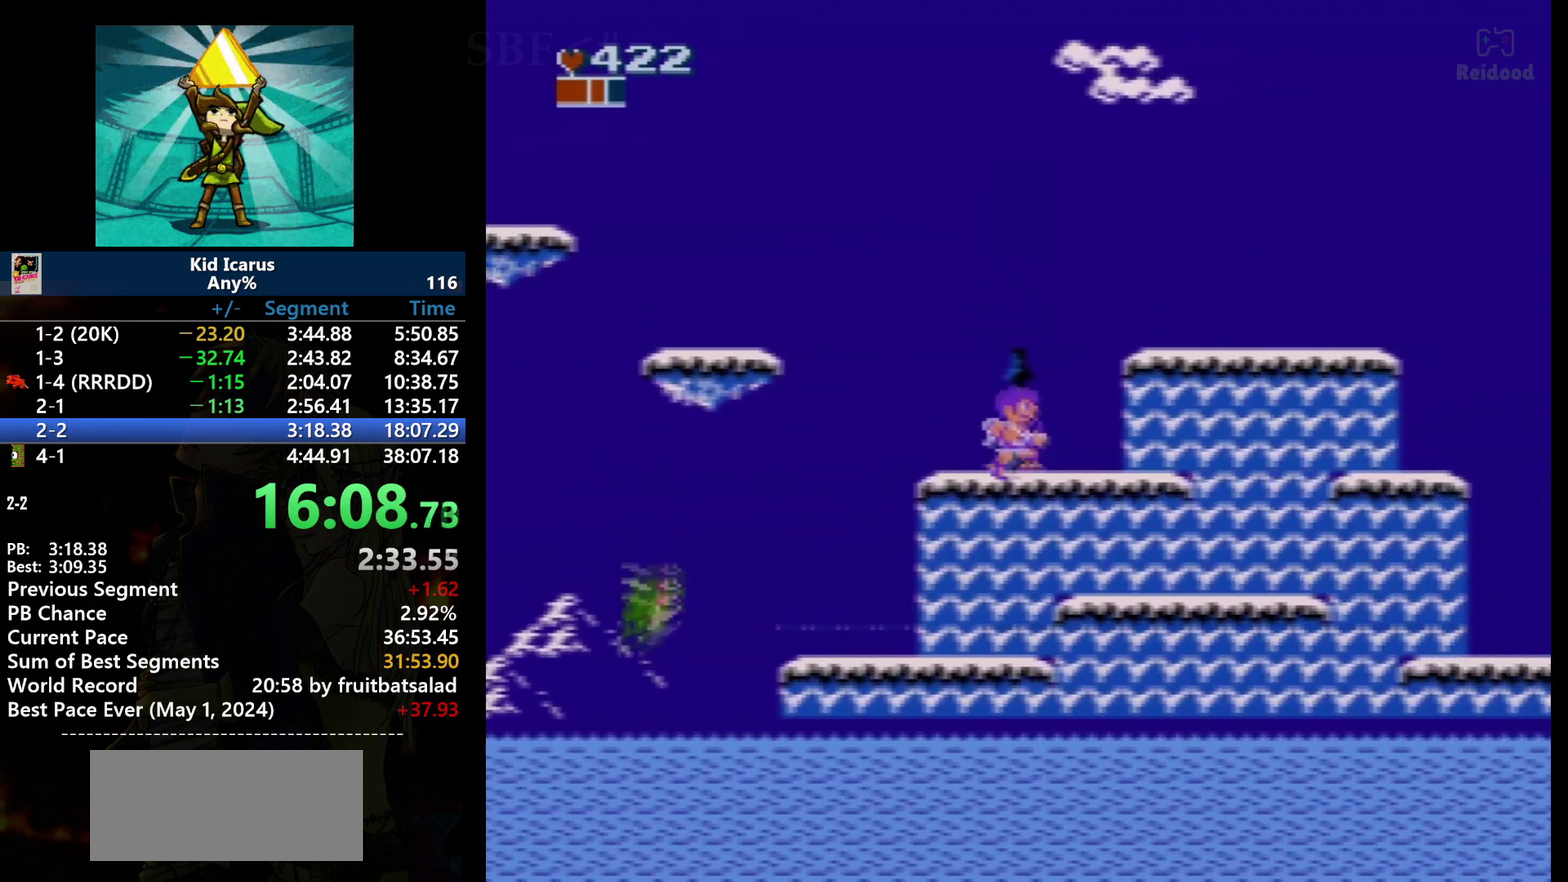
{"buttons": ["A", "DPAD_RIGHT"], "events": [[267, "A", "down"]]}
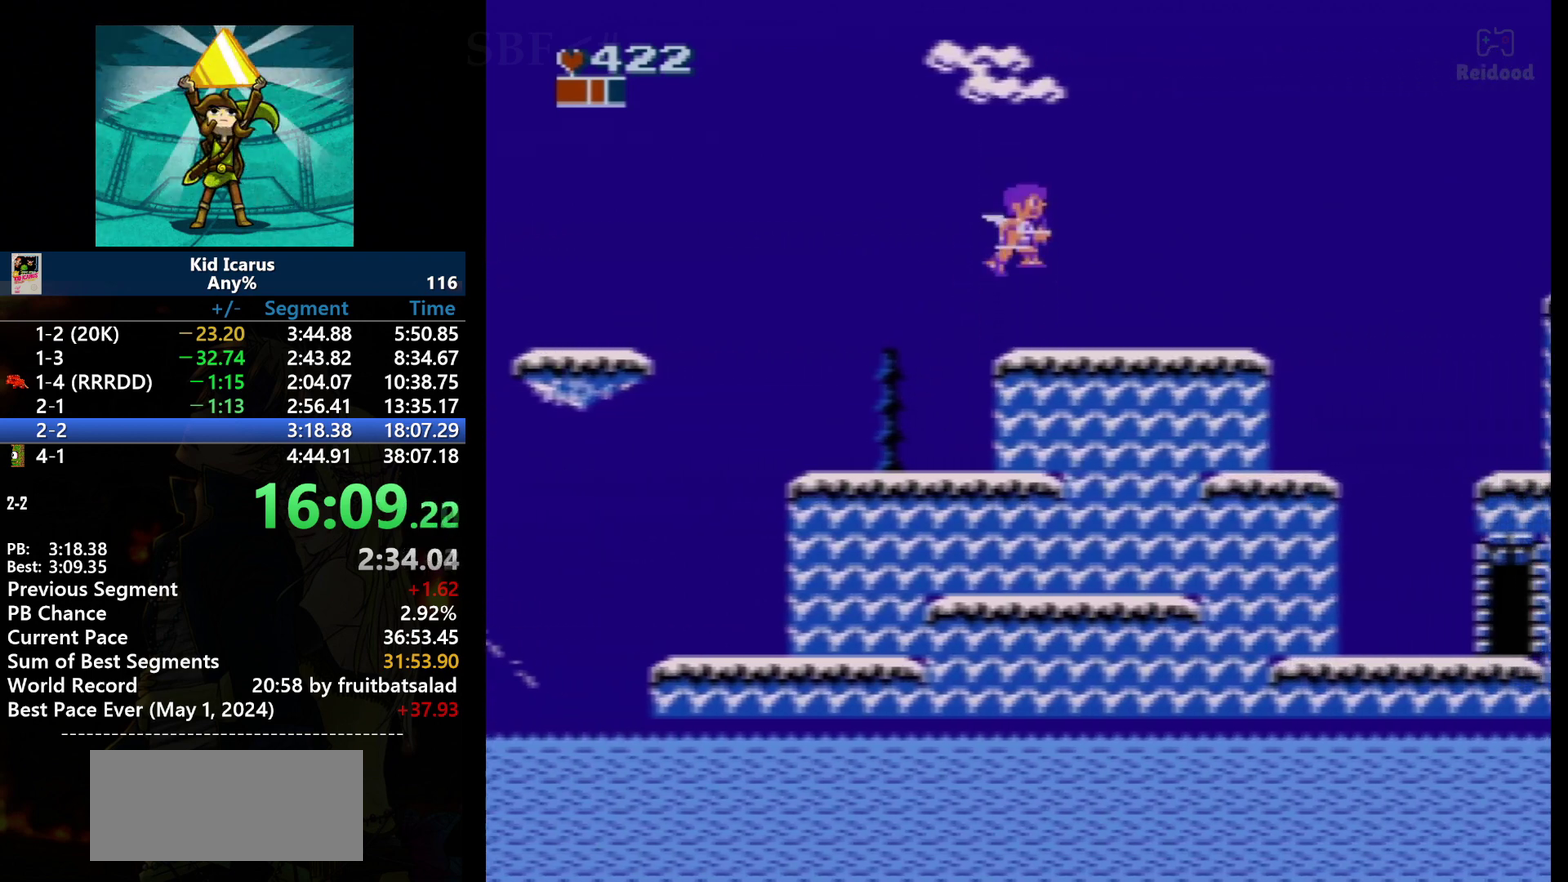
{"buttons": ["DPAD_RIGHT"], "events": [[167, "A", "up"]]}
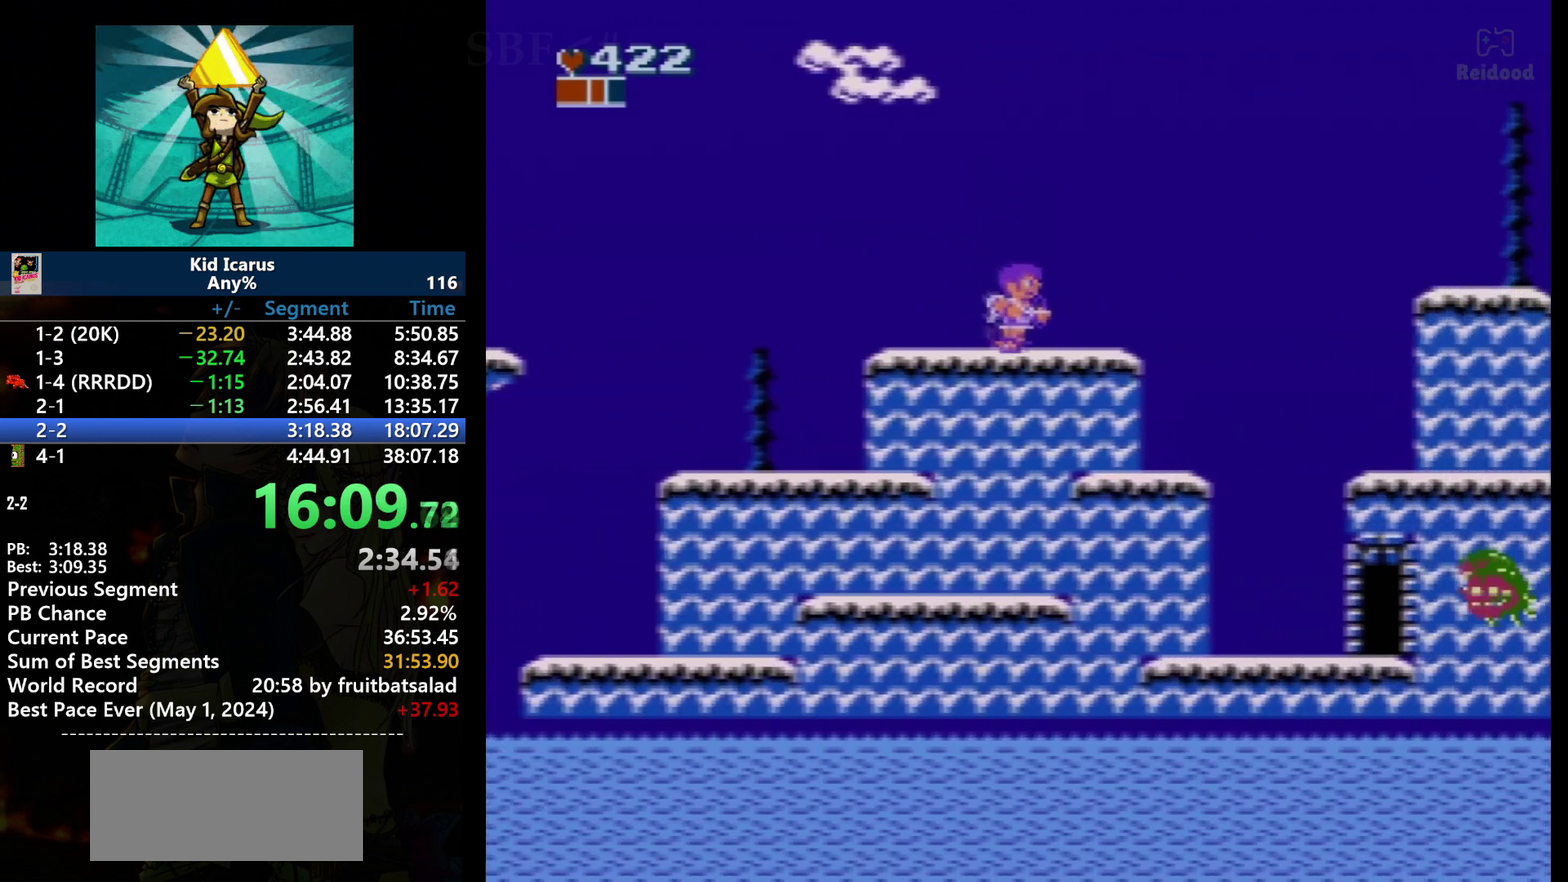
{"buttons": ["DPAD_RIGHT"], "events": []}
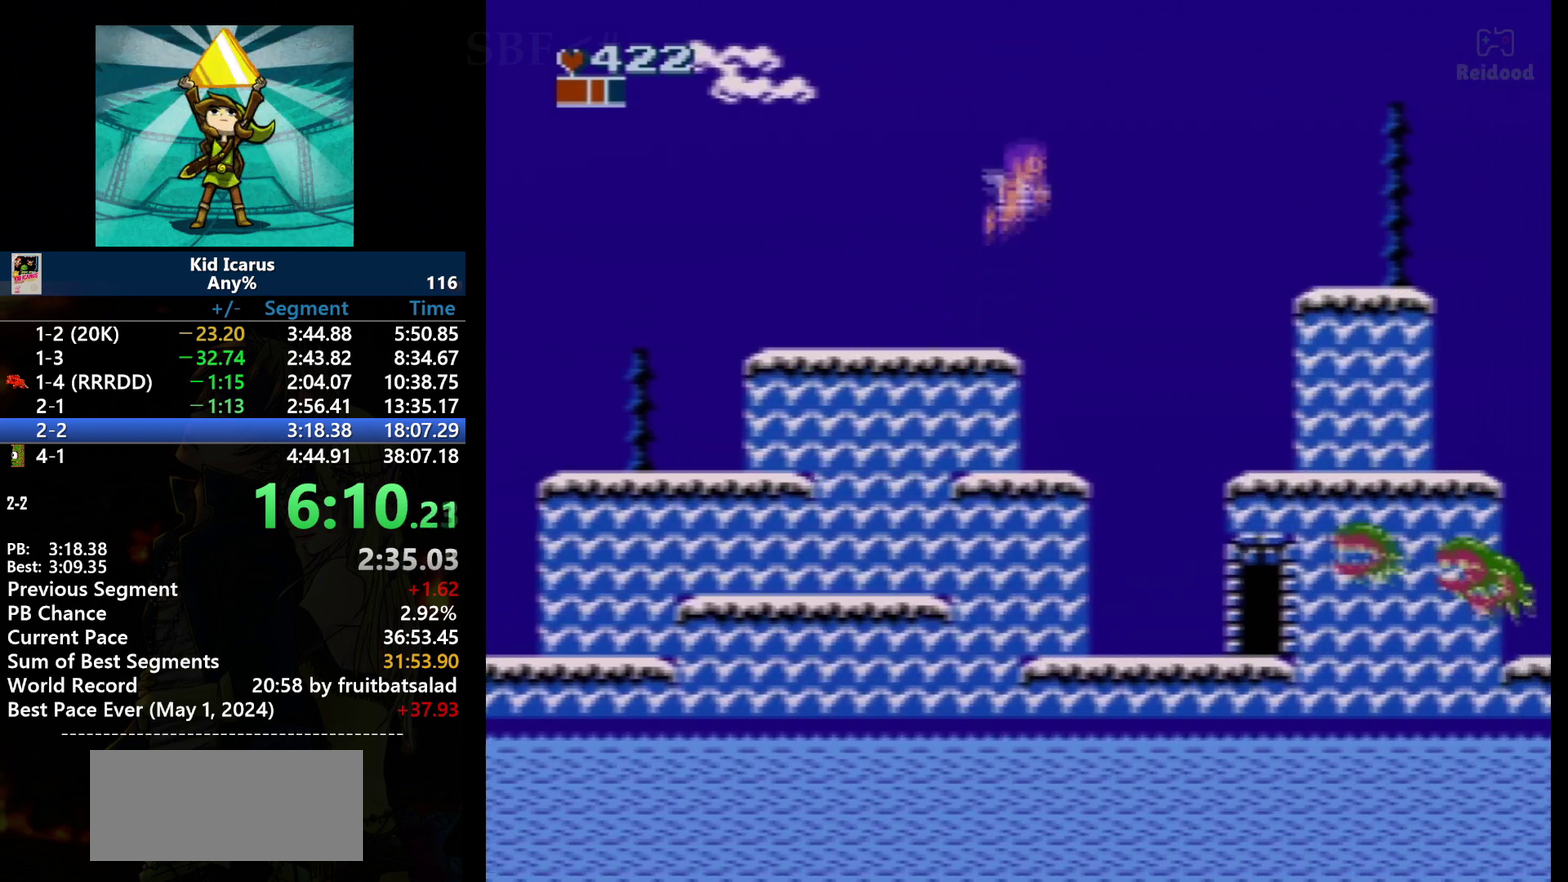
{"buttons": ["A", "DPAD_RIGHT"], "events": [[33, "A", "down"]]}
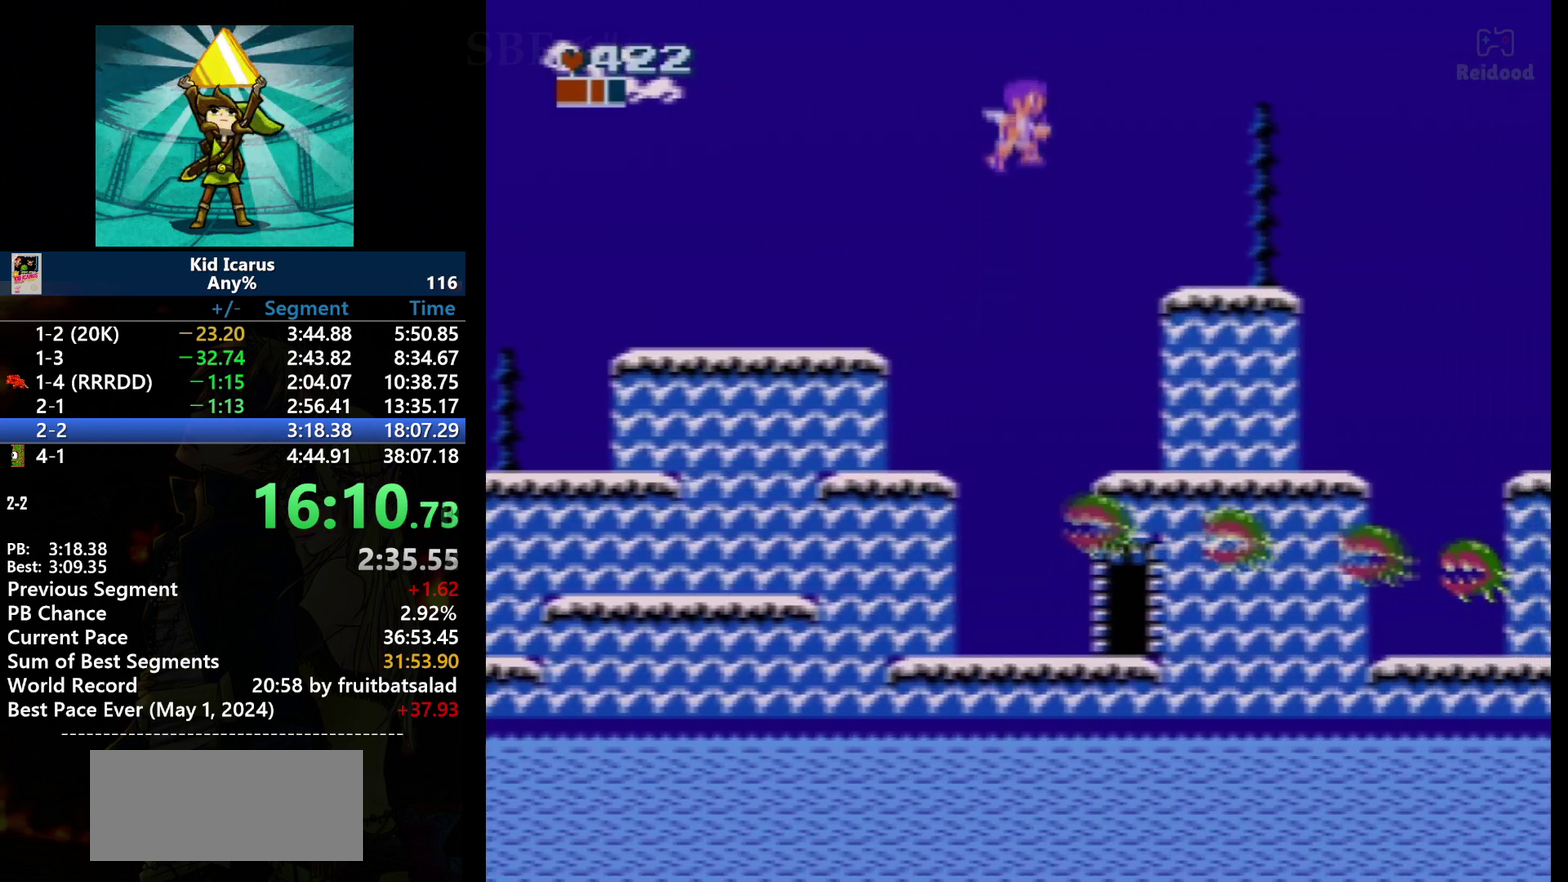
{"buttons": ["A", "DPAD_RIGHT"], "events": []}
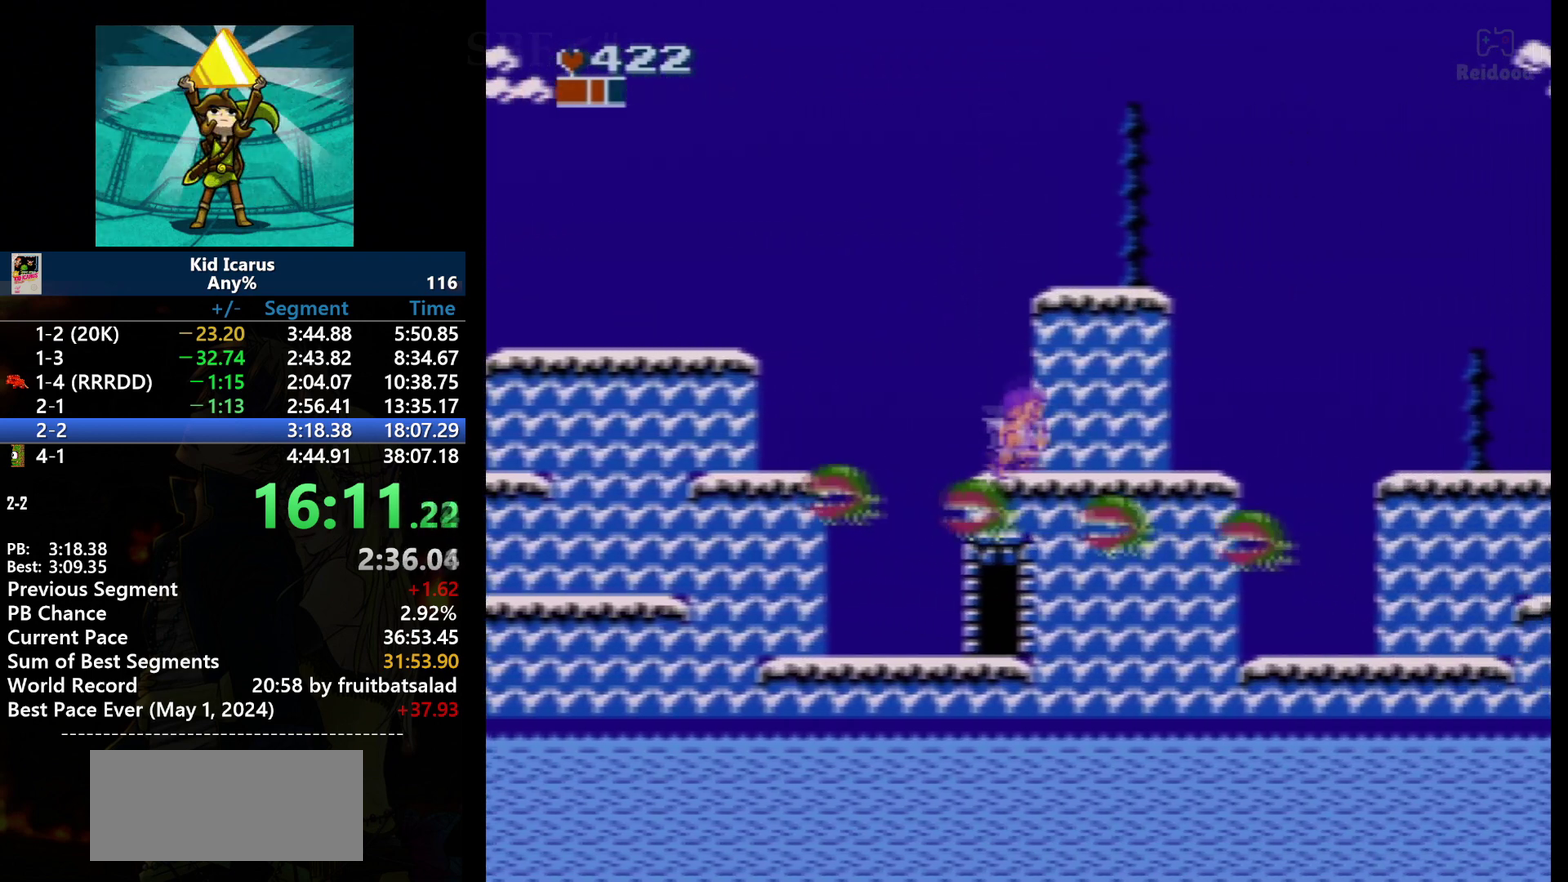
{"buttons": ["DPAD_RIGHT"], "events": [[33, "A", "up"]]}
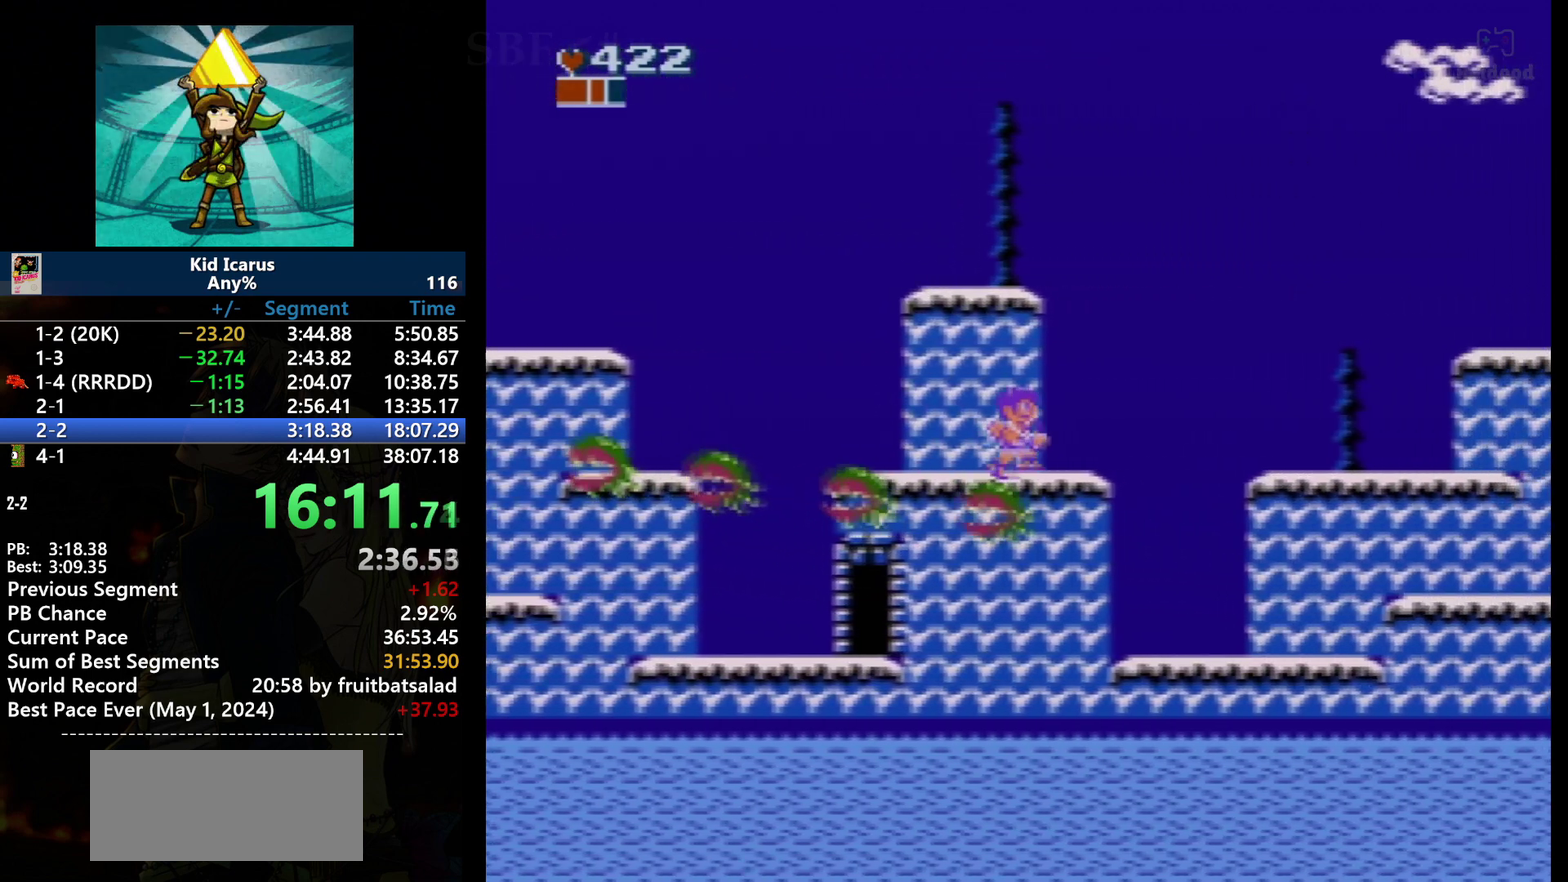
{"buttons": ["A", "DPAD_RIGHT"], "events": [[334, "A", "down"]]}
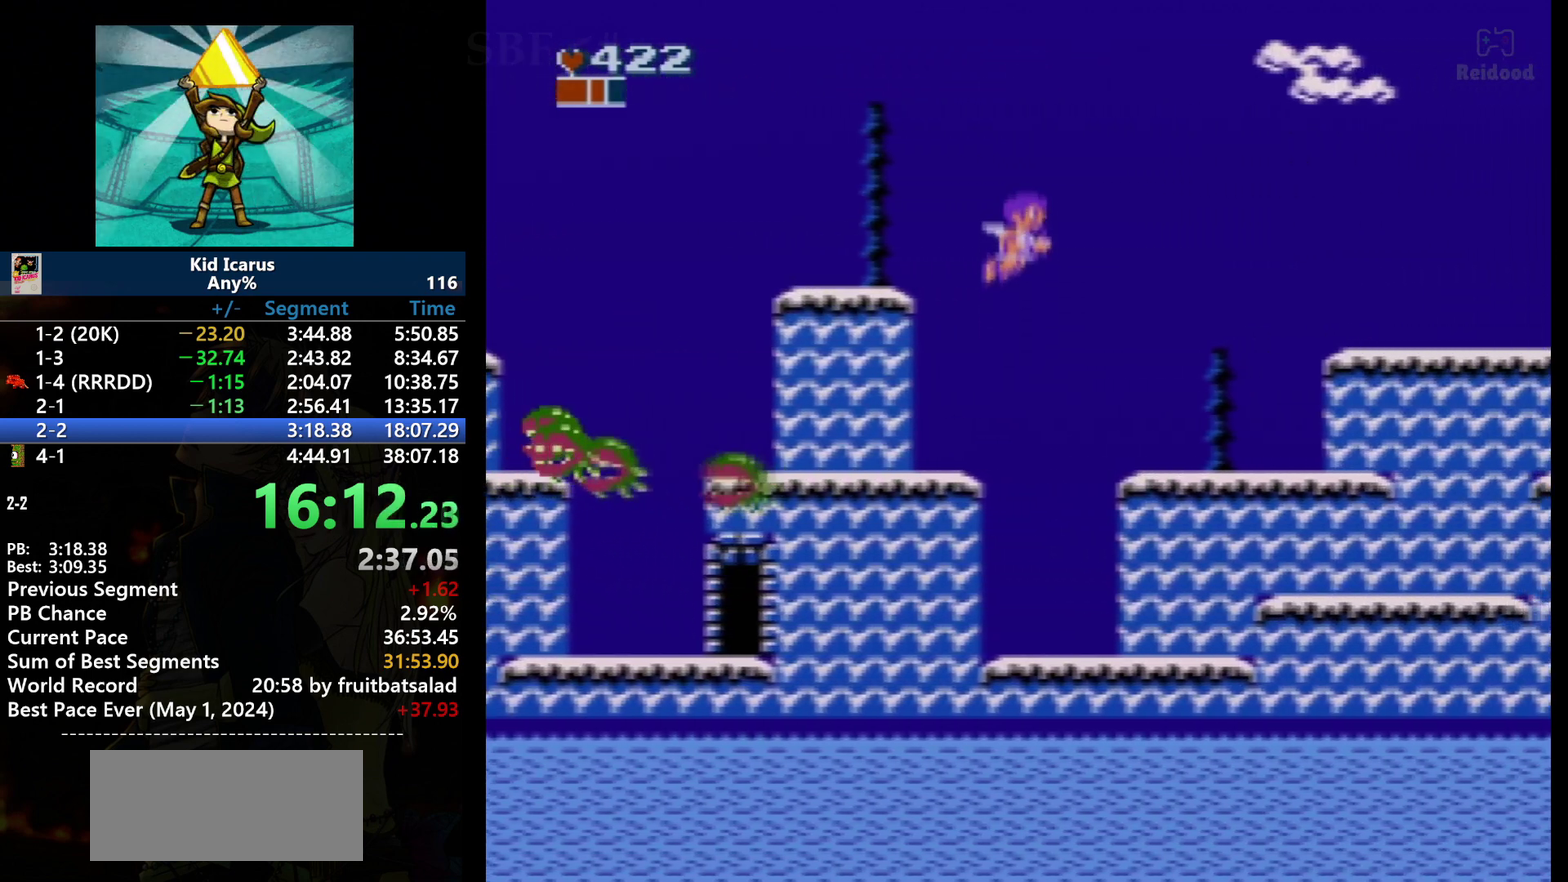
{"buttons": ["DPAD_RIGHT"], "events": [[400, "A", "up"]]}